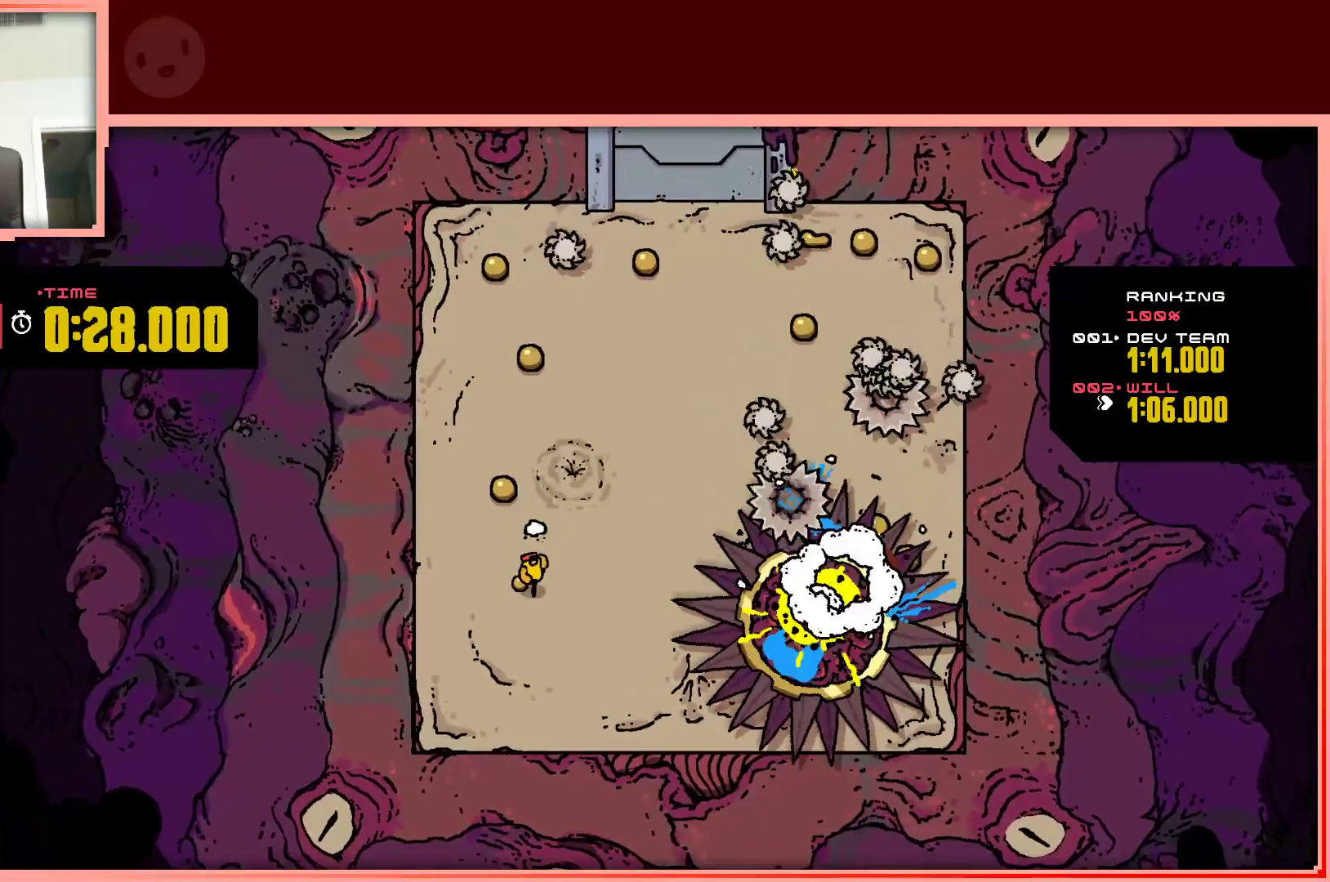
Gameplay with keyboard; each line is a JSON object with the keys held at the frame after it. "events" lists presses ("down") and releases ("up") of "down", "left", "right", "shift", "up" and "z" between this image and that frame as [ms after this image, input, new state], when the widget could be followed in between. No other keys are recorded. Mouse input is not recorded.
{"keys": ["up"], "events": [[150, "left", "up"], [150, "up", "down"], [383, "right", "down"], [467, "right", "up"]]}
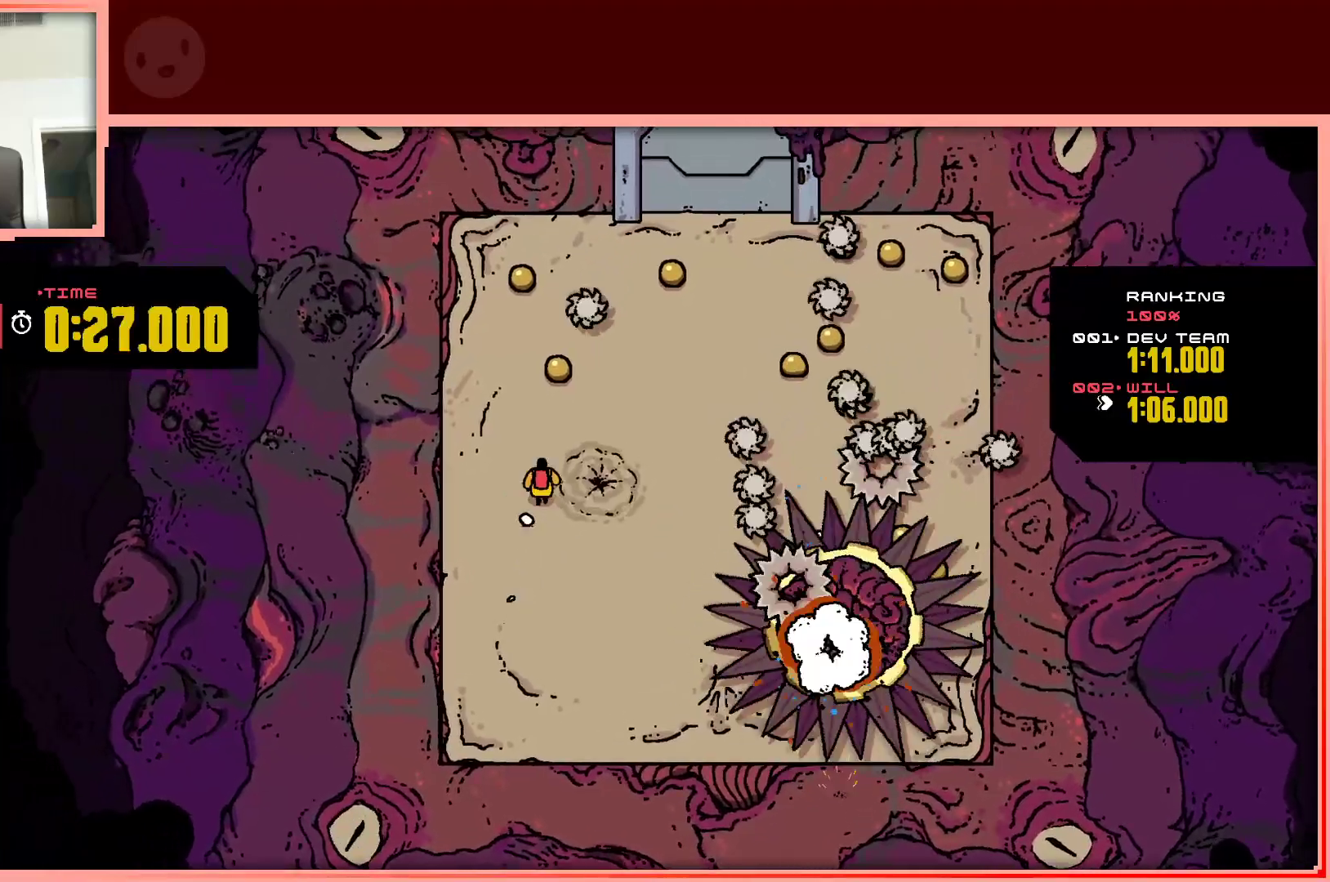
{"keys": ["left", "up"], "events": [[350, "left", "down"]]}
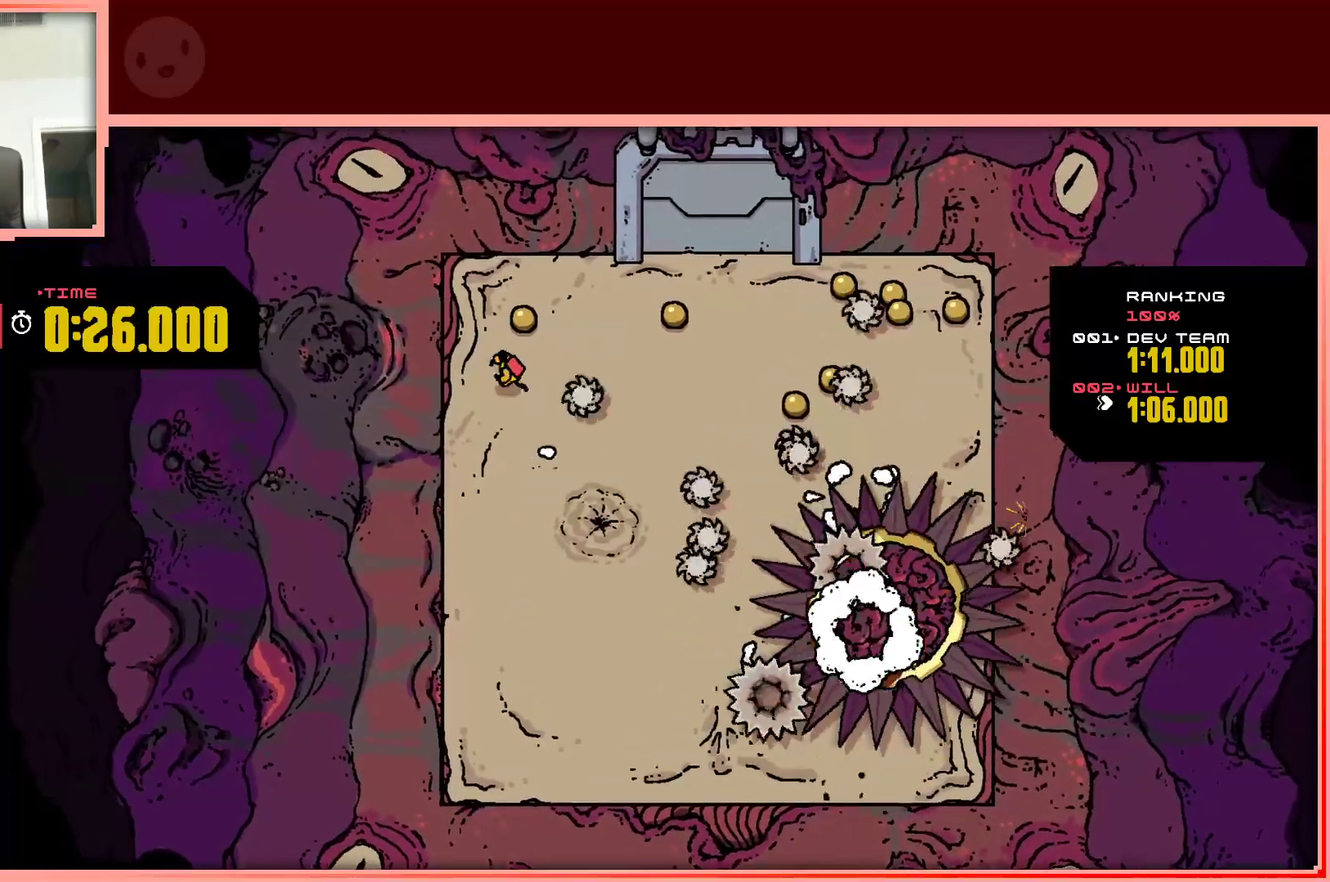
{"keys": ["right"], "events": [[33, "left", "up"], [133, "right", "down"], [267, "up", "up"]]}
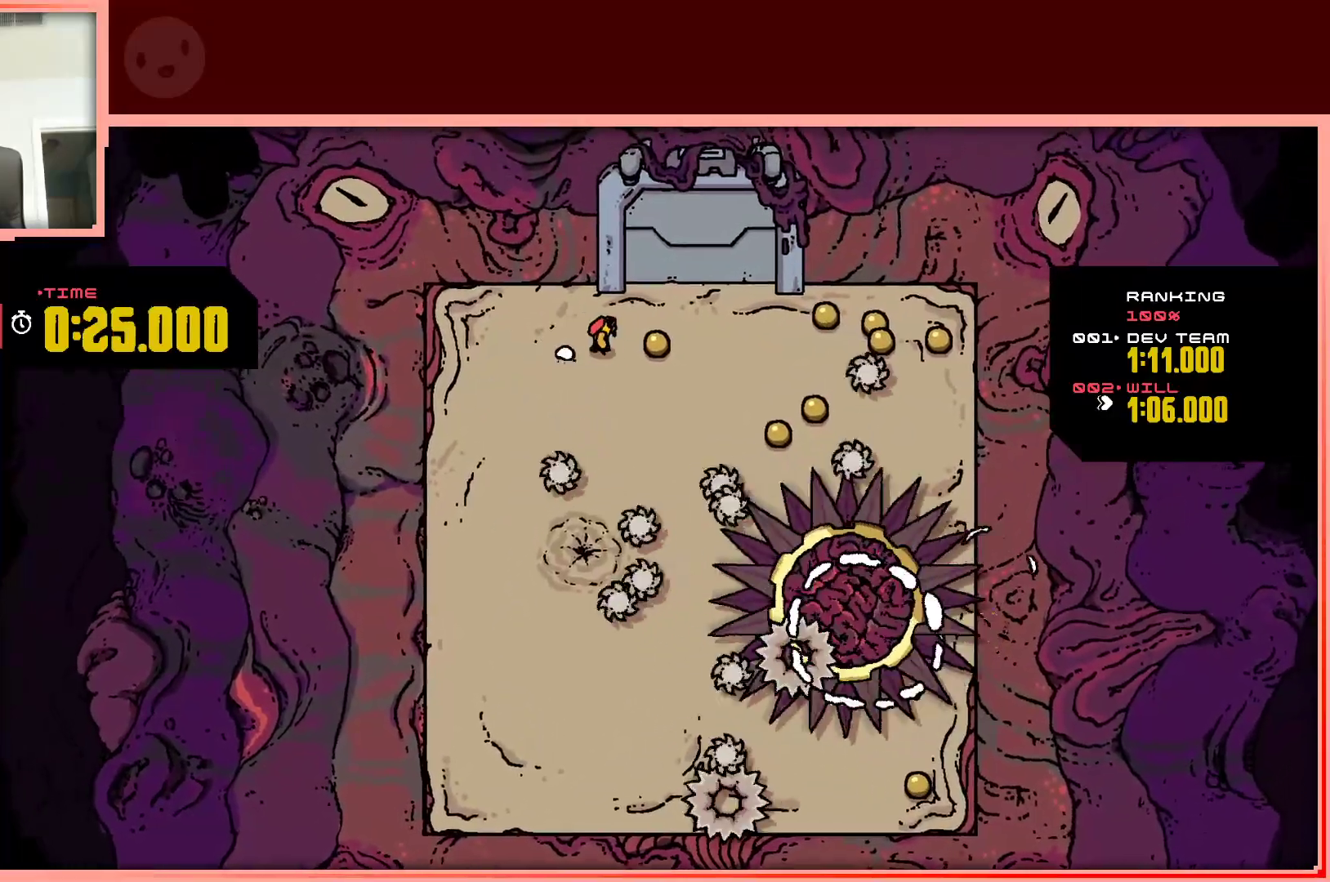
{"keys": ["down", "right"], "events": [[283, "down", "down"]]}
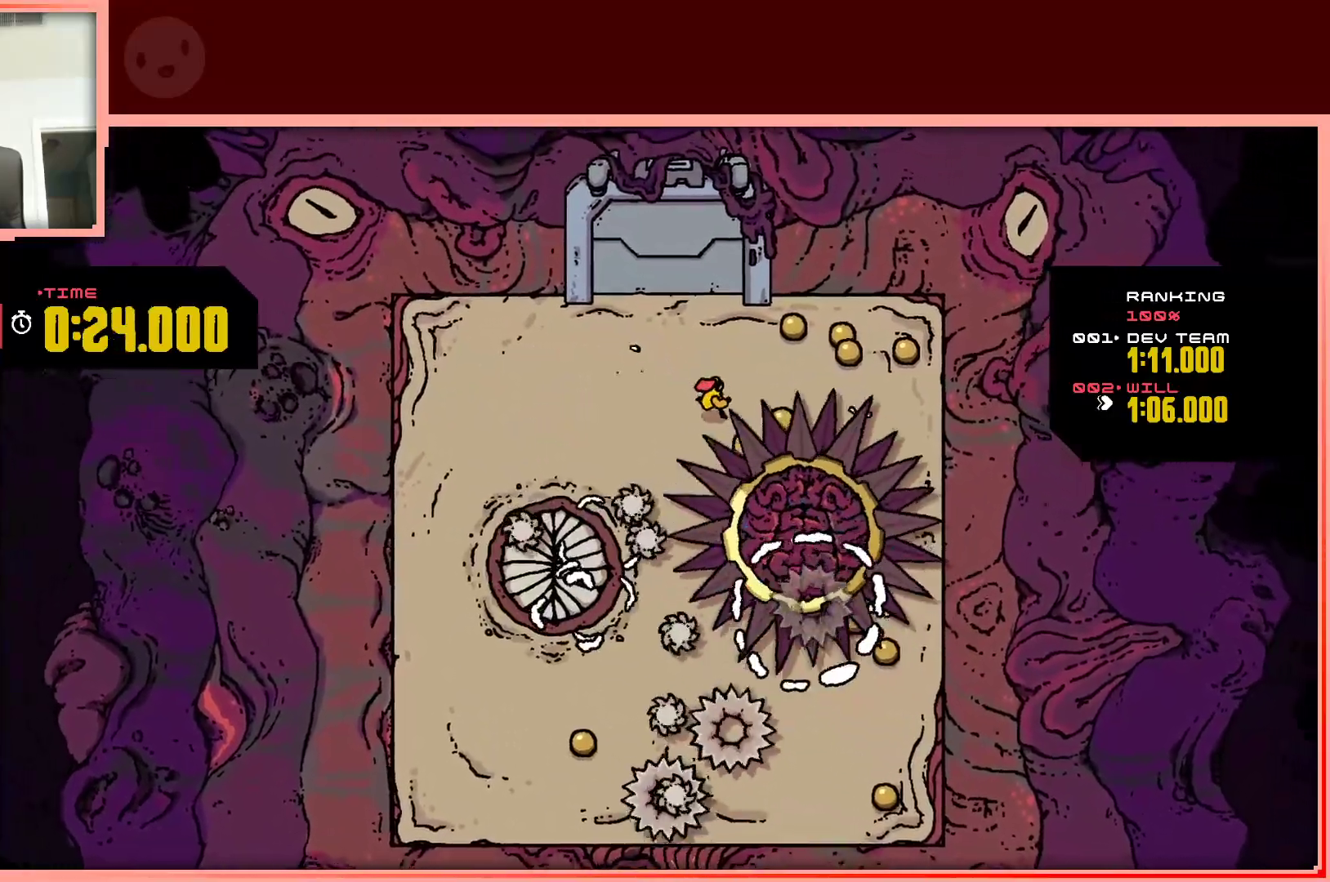
{"keys": ["right", "up"], "events": [[17, "down", "up"], [150, "up", "down"]]}
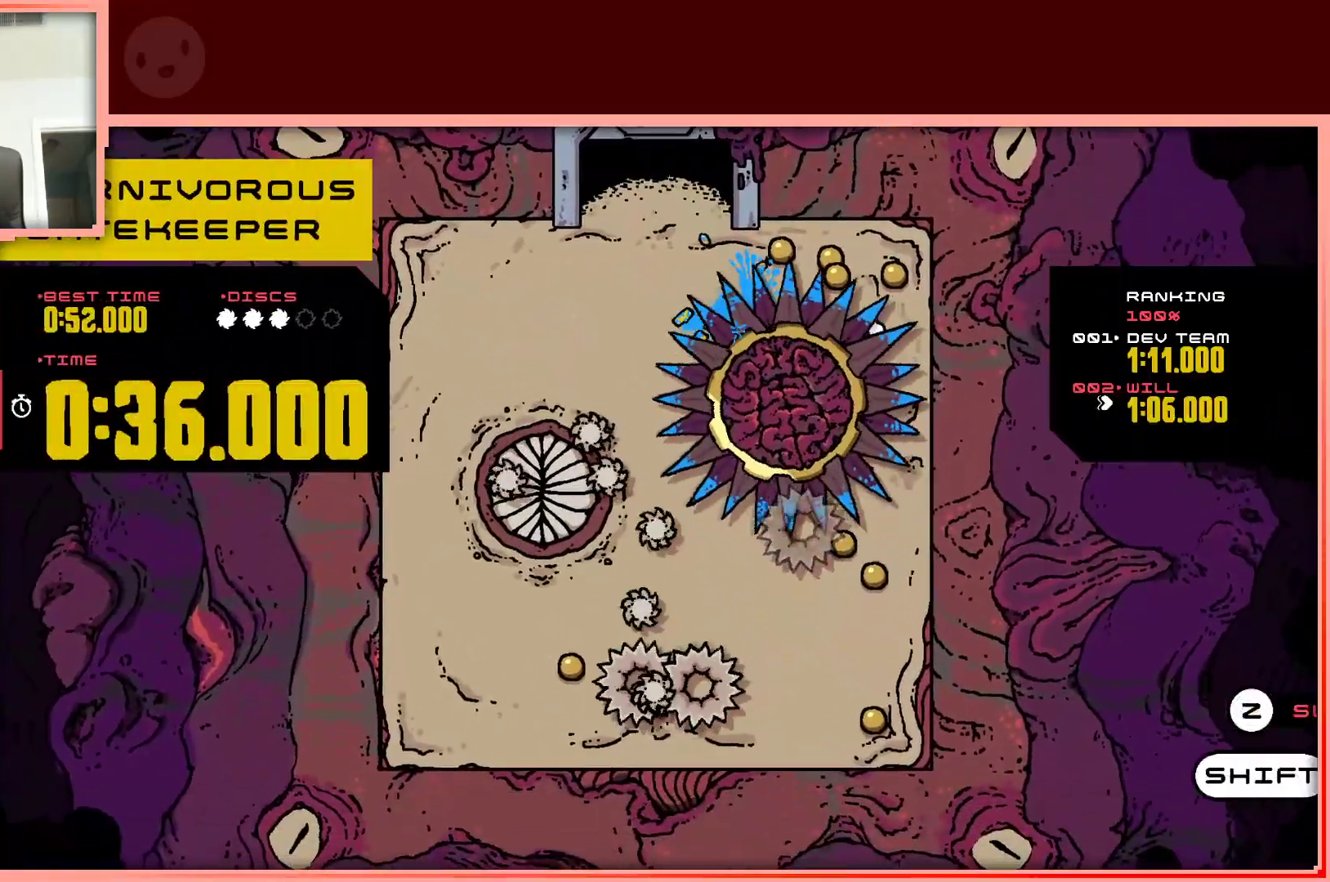
{"keys": ["up"], "events": [[33, "right", "up"], [33, "up", "up"], [133, "shift", "down"], [217, "shift", "up"], [217, "up", "down"]]}
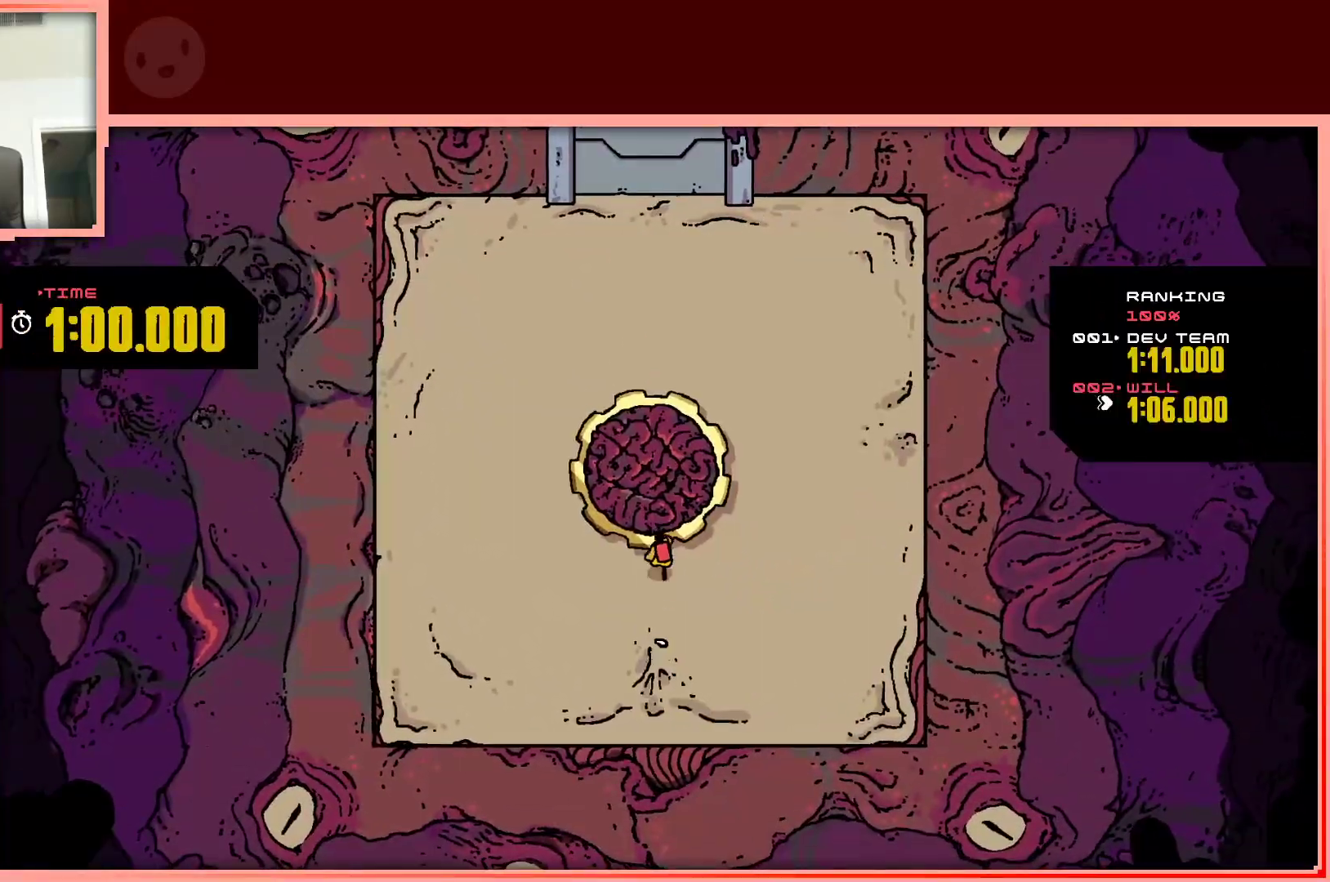
{"keys": ["right", "up"], "events": [[233, "left", "down"], [383, "left", "up"], [467, "right", "down"]]}
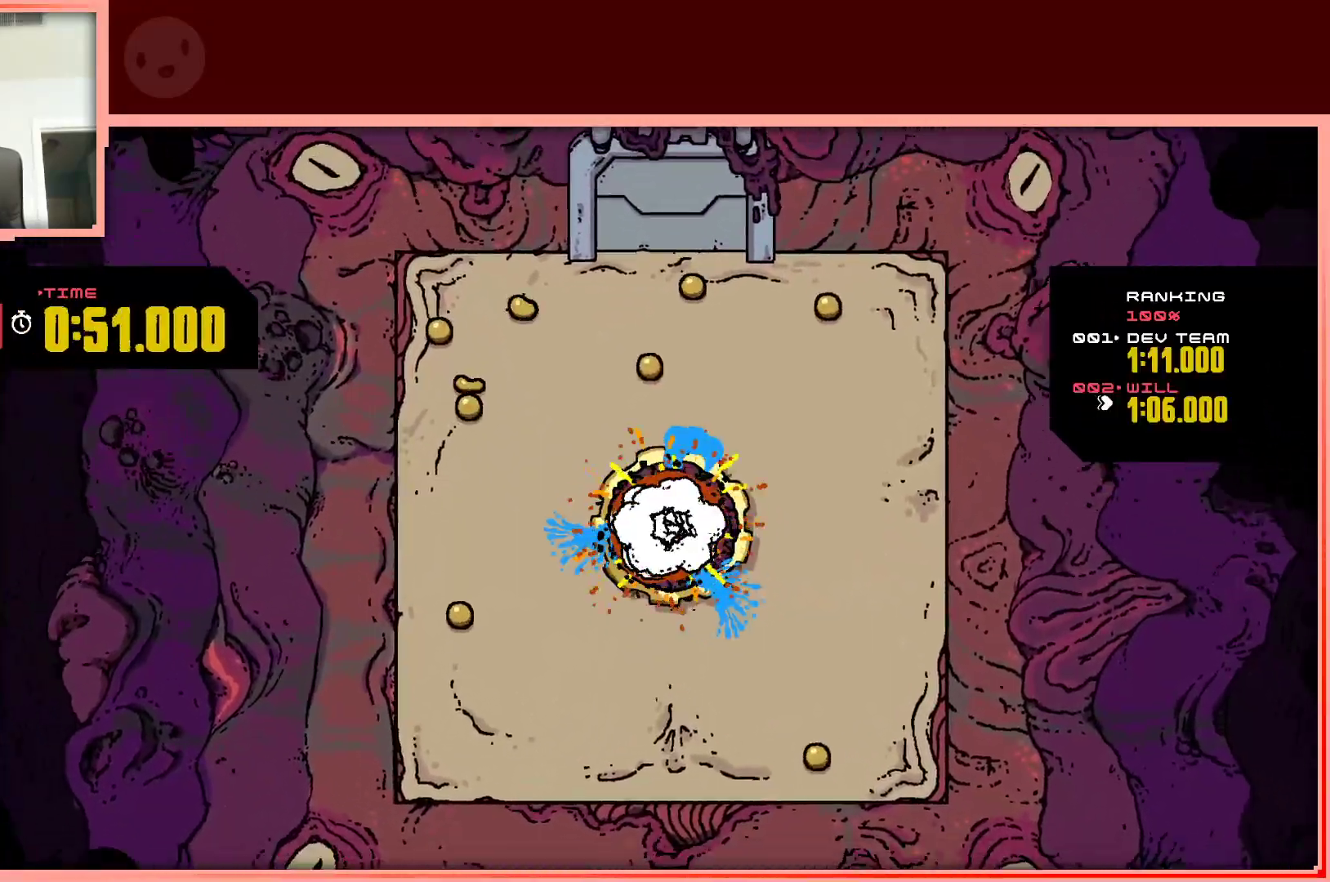
{"keys": ["left", "up"], "events": [[250, "right", "up"], [300, "left", "down"]]}
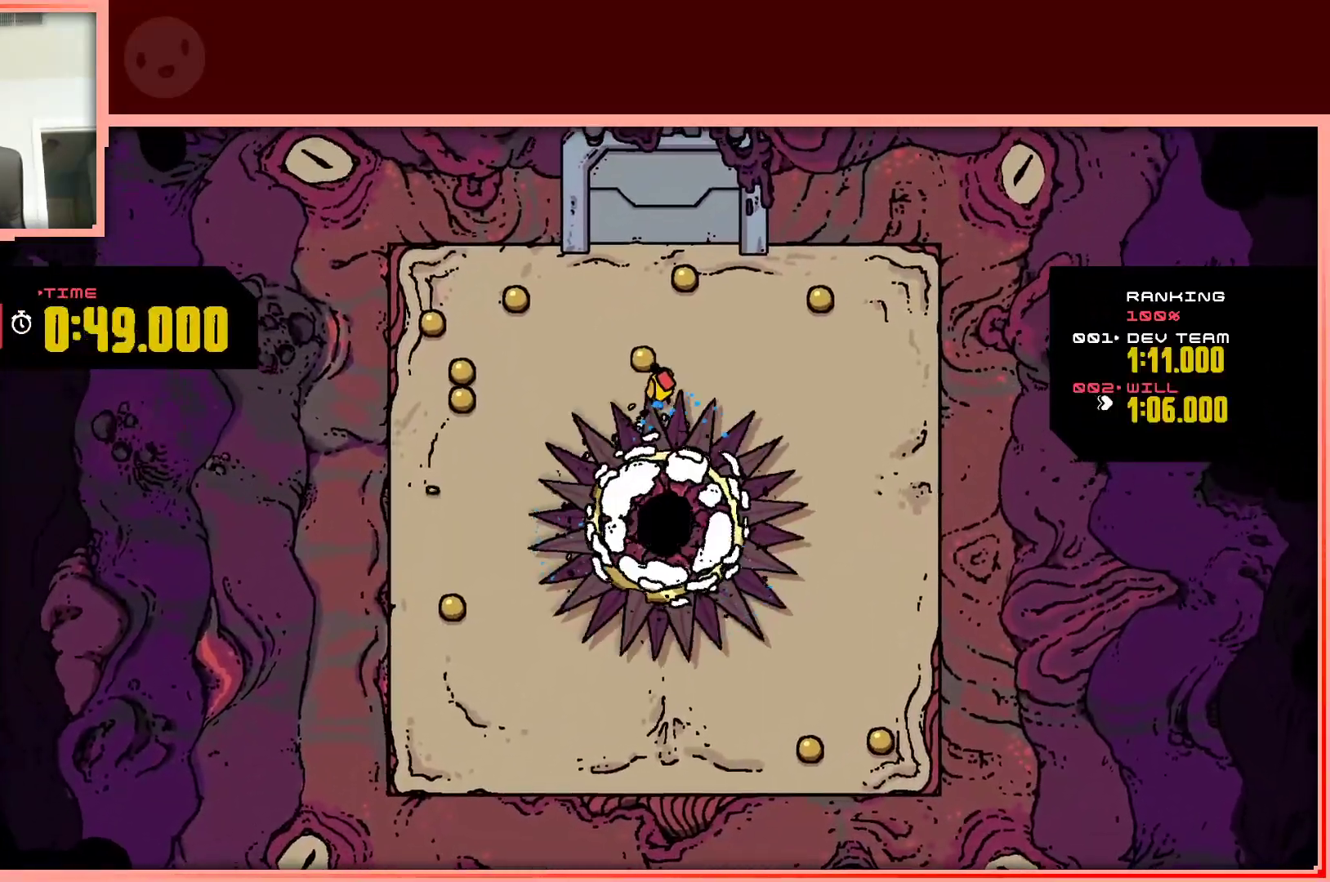
{"keys": ["left"], "events": [[33, "left", "up"], [133, "right", "down"], [367, "right", "up"], [417, "left", "down"], [500, "up", "up"]]}
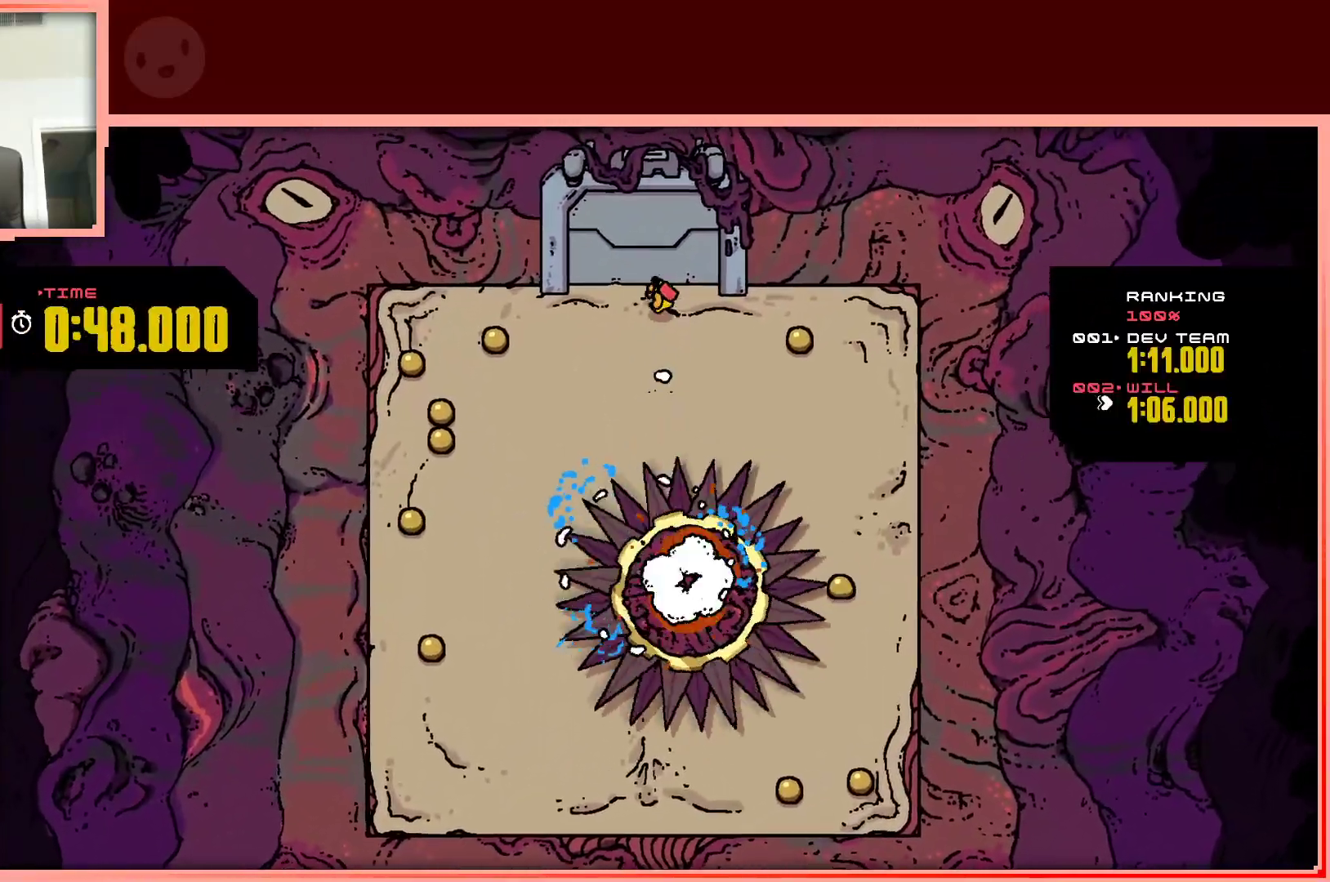
{"keys": ["down", "left"], "events": [[333, "down", "down"]]}
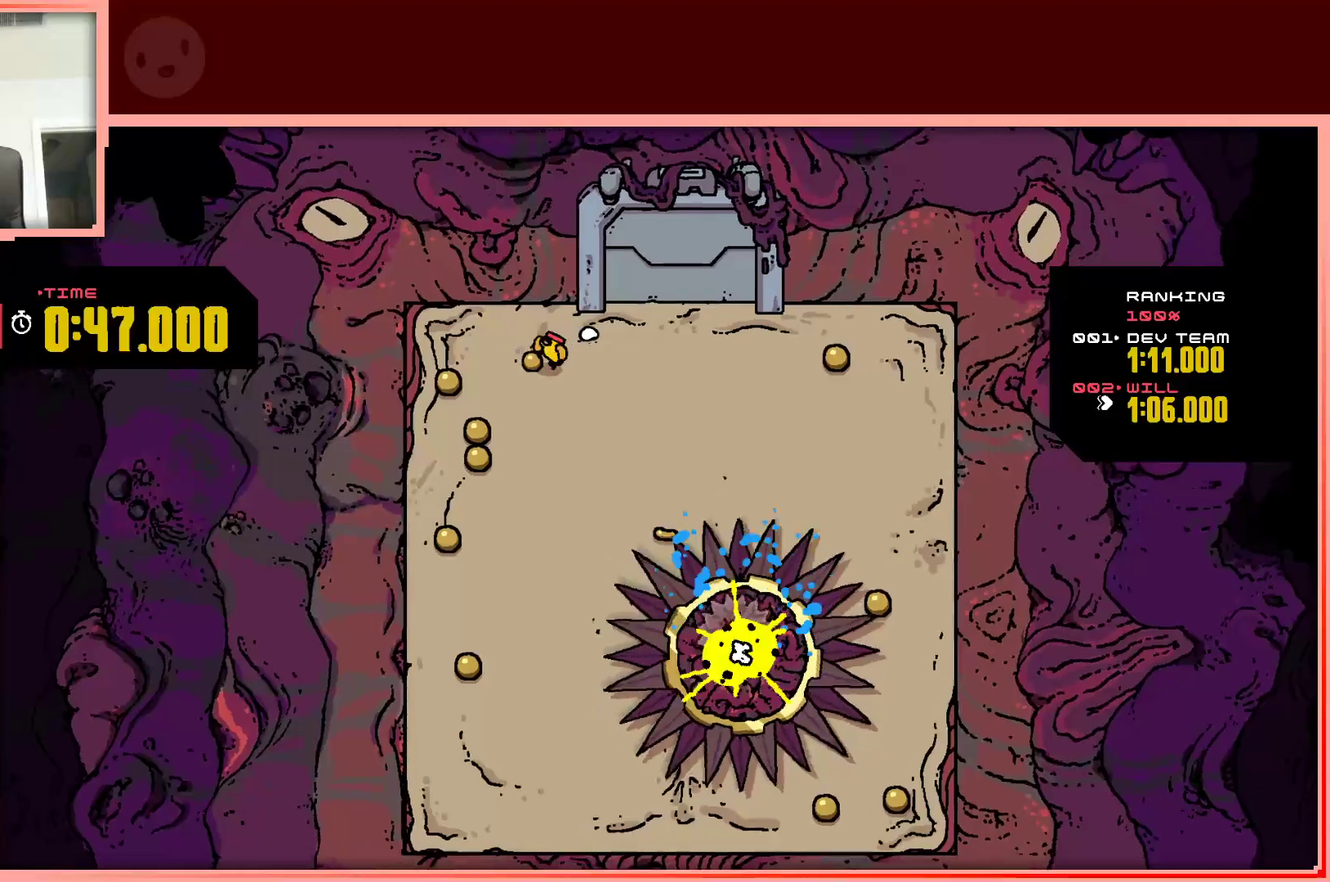
{"keys": ["down", "right"], "events": [[117, "down", "up"], [300, "down", "down"], [400, "left", "up"], [400, "right", "down"]]}
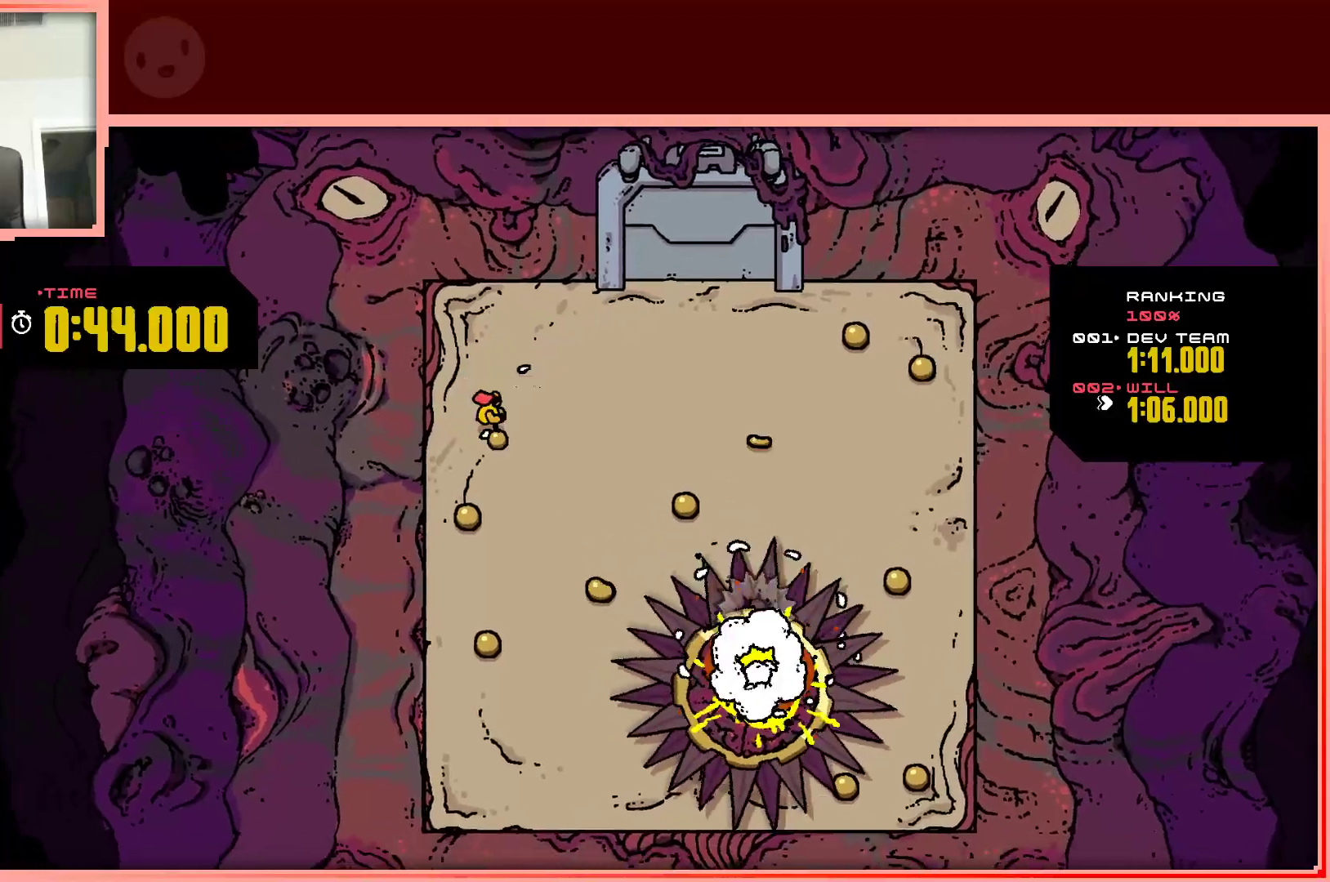
{"keys": ["down"], "events": [[83, "right", "up"], [167, "left", "down"], [367, "left", "up"], [417, "right", "down"], [500, "right", "up"]]}
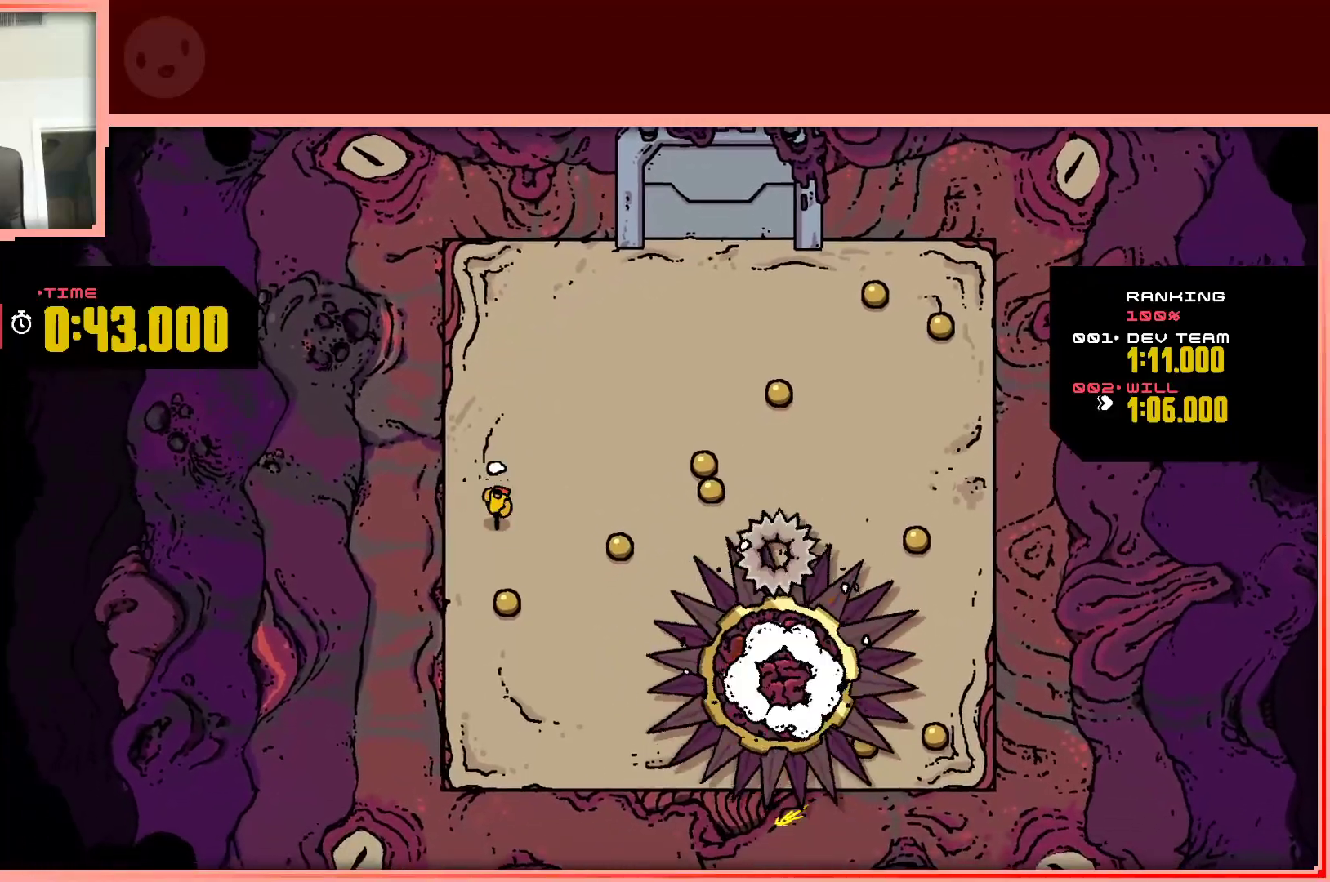
{"keys": ["right"], "events": [[283, "right", "down"], [333, "down", "up"], [417, "down", "down"], [467, "down", "up"]]}
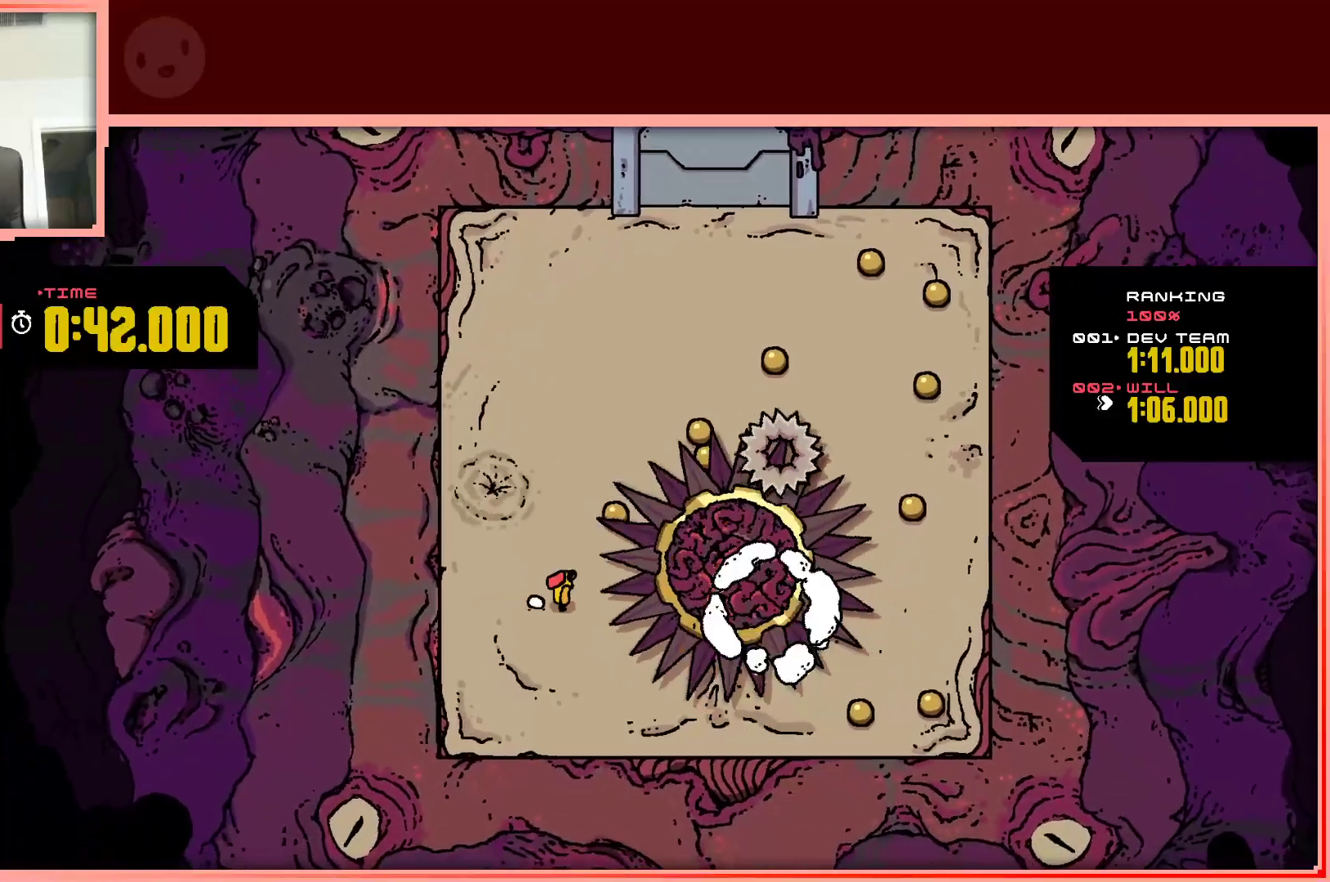
{"keys": ["left"], "events": [[117, "right", "up"], [117, "up", "down"], [250, "left", "down"], [250, "up", "up"]]}
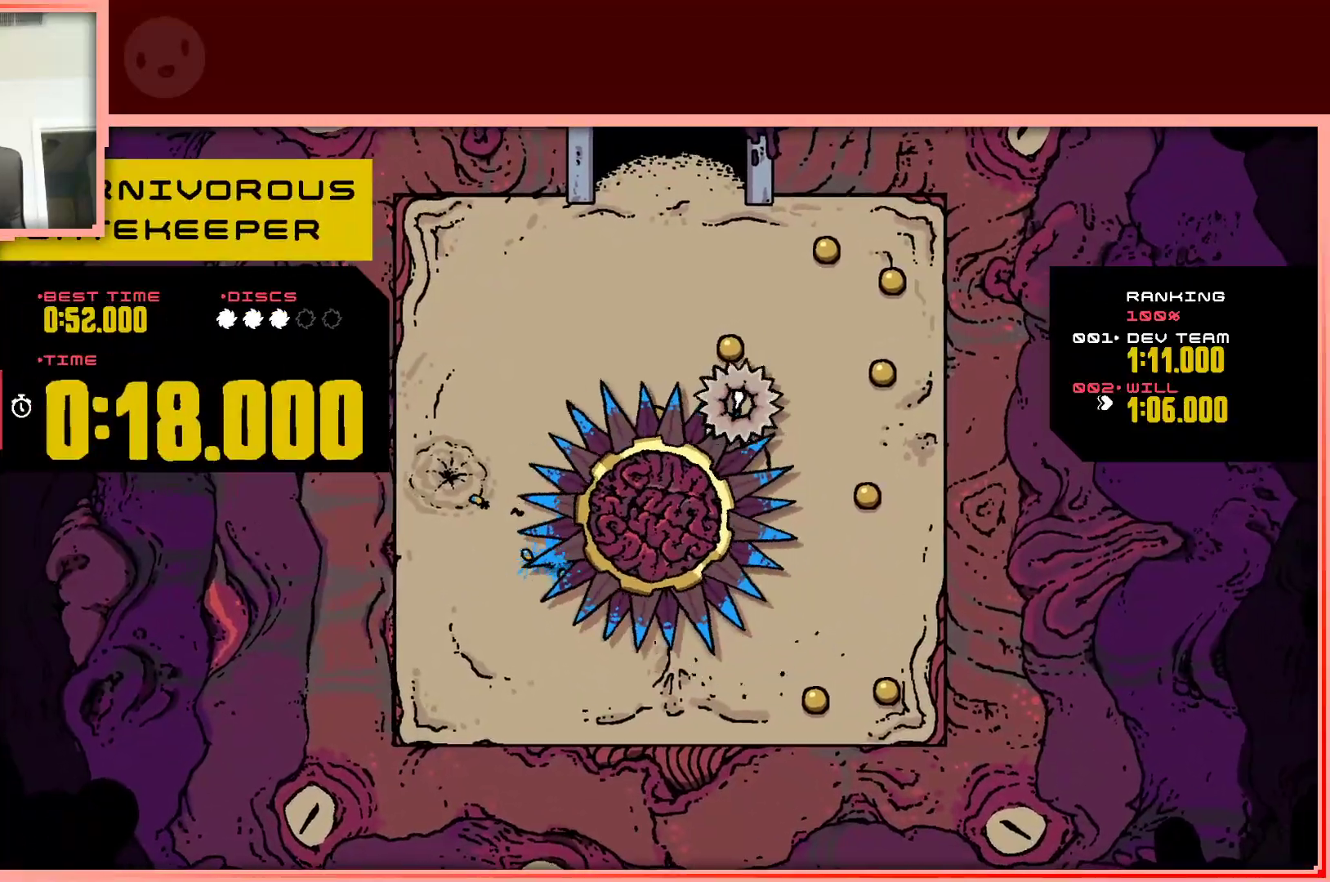
{"keys": ["up"], "events": [[83, "shift", "down"], [133, "left", "up"], [183, "shift", "up"], [183, "up", "down"]]}
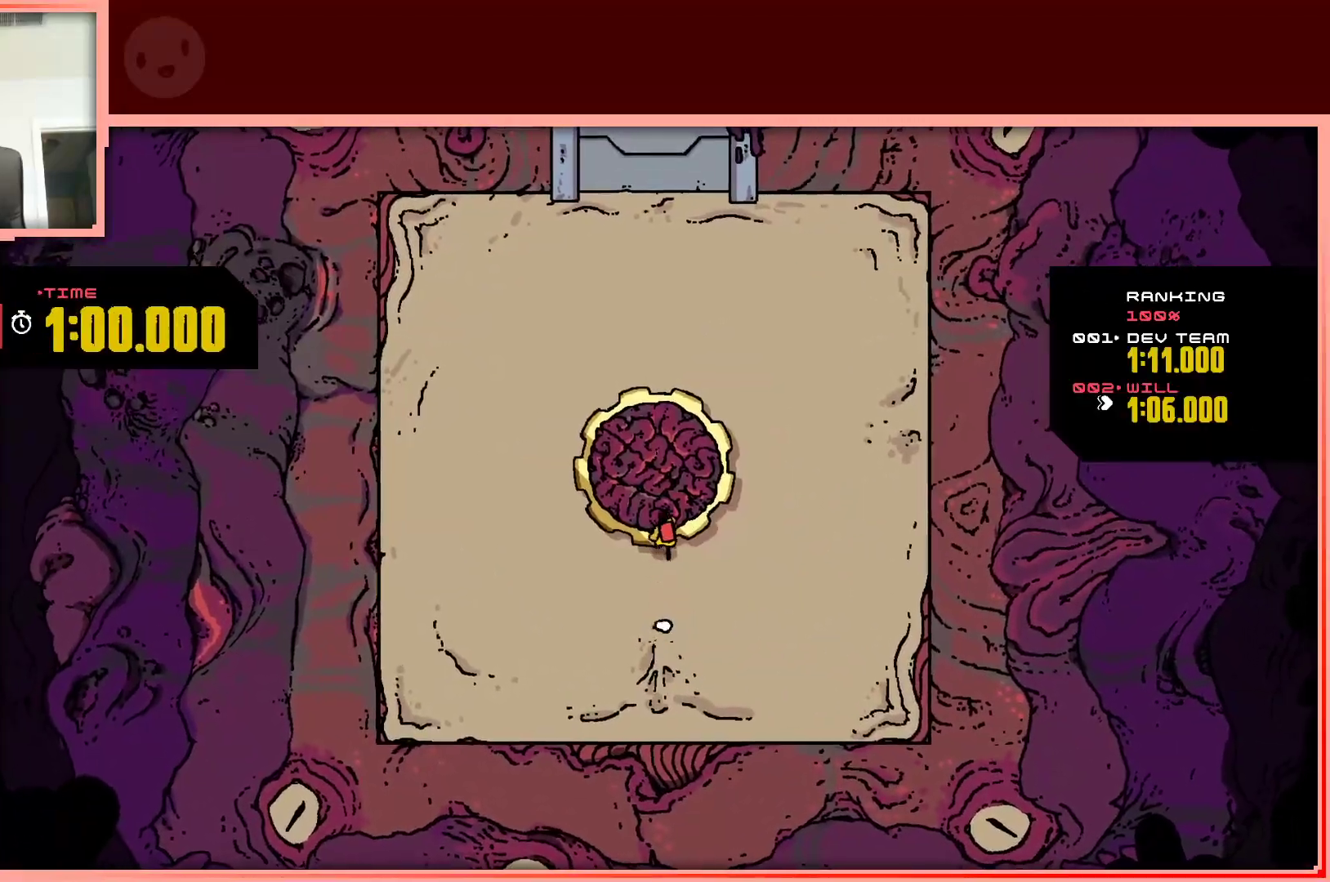
{"keys": ["up"], "events": [[100, "left", "down"], [233, "left", "up"], [283, "right", "down"], [467, "right", "up"]]}
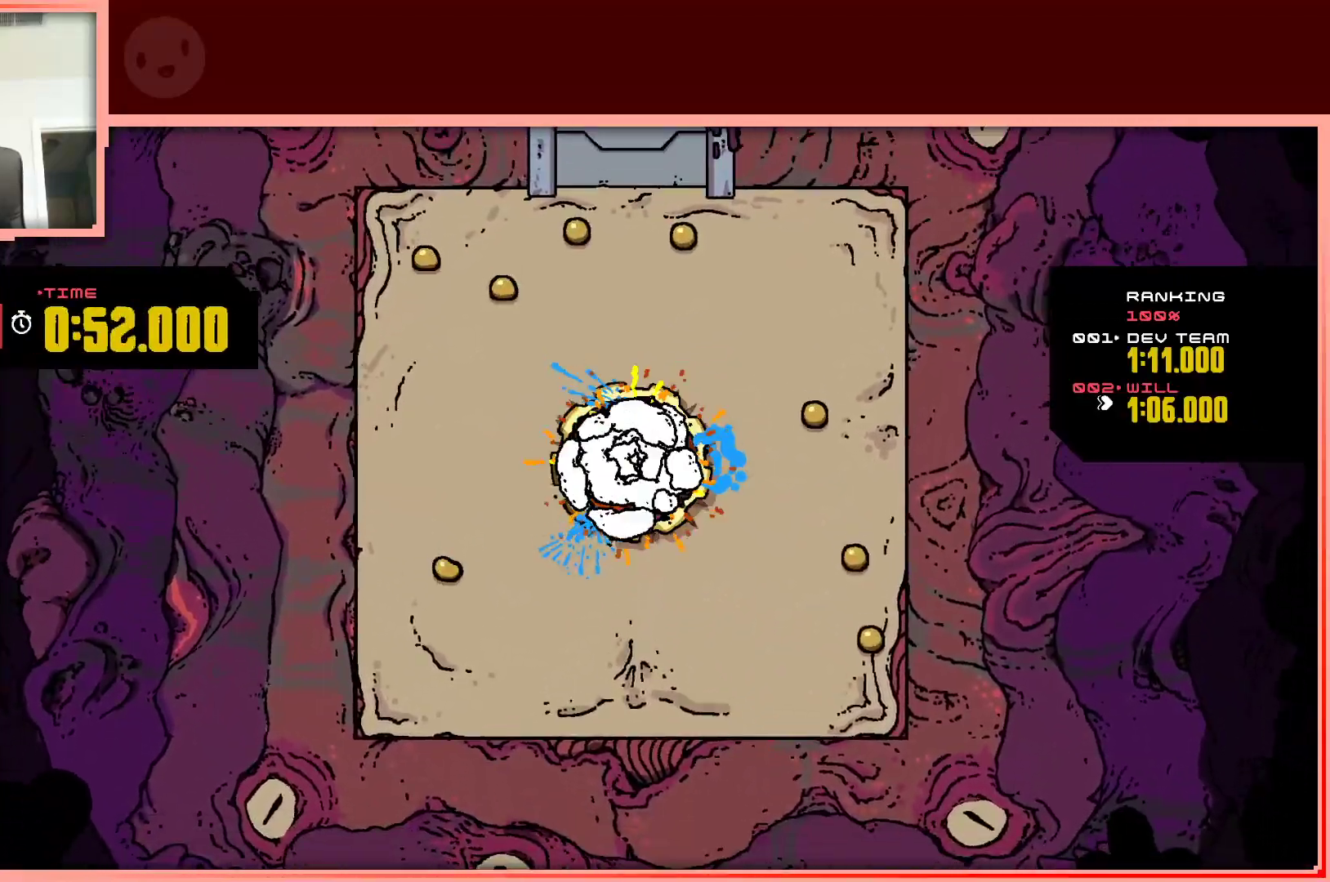
{"keys": ["right", "up"], "events": [[17, "left", "down"], [200, "left", "up"], [350, "right", "down"]]}
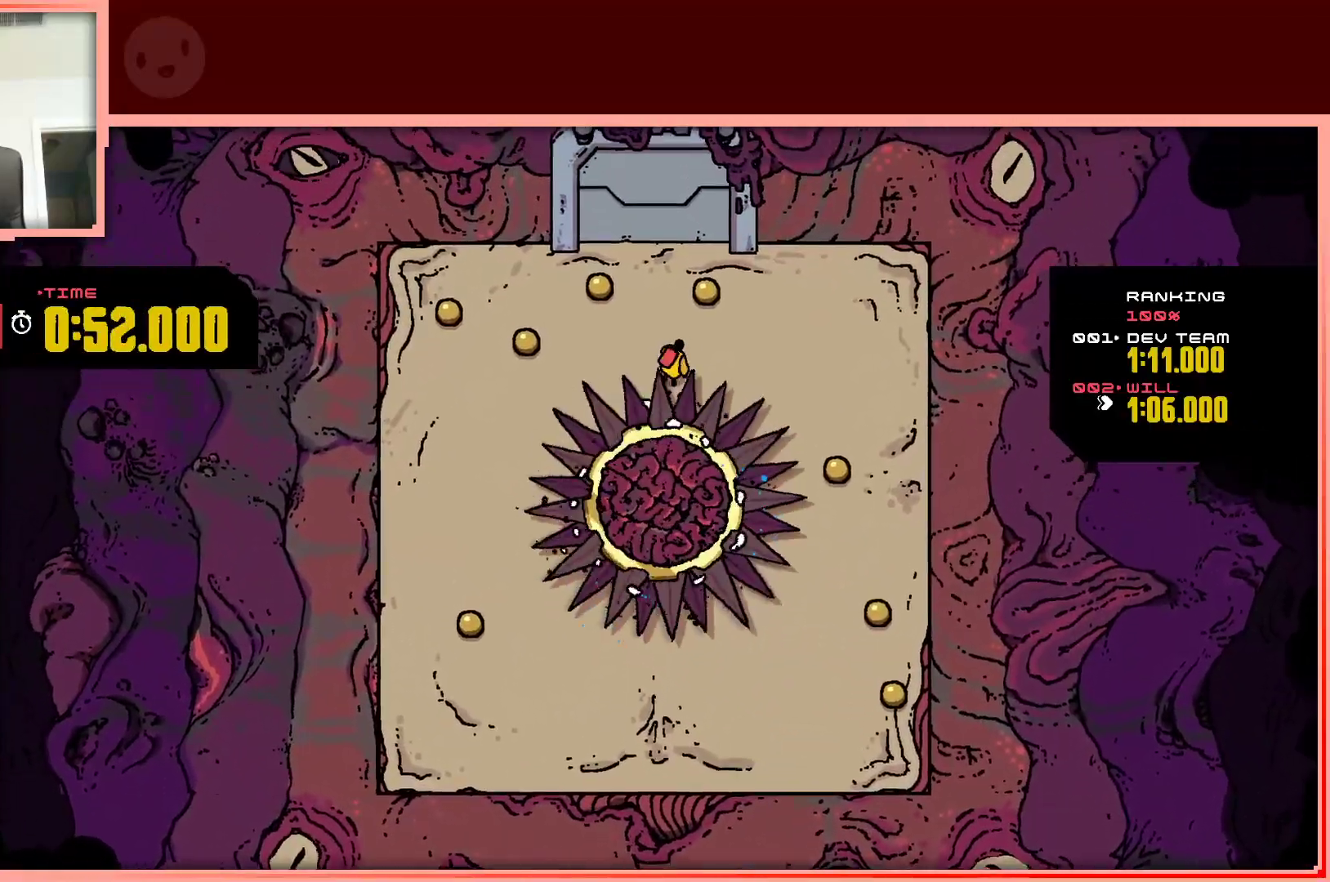
{"keys": ["left"], "events": [[167, "left", "down"], [167, "right", "up"], [367, "up", "up"]]}
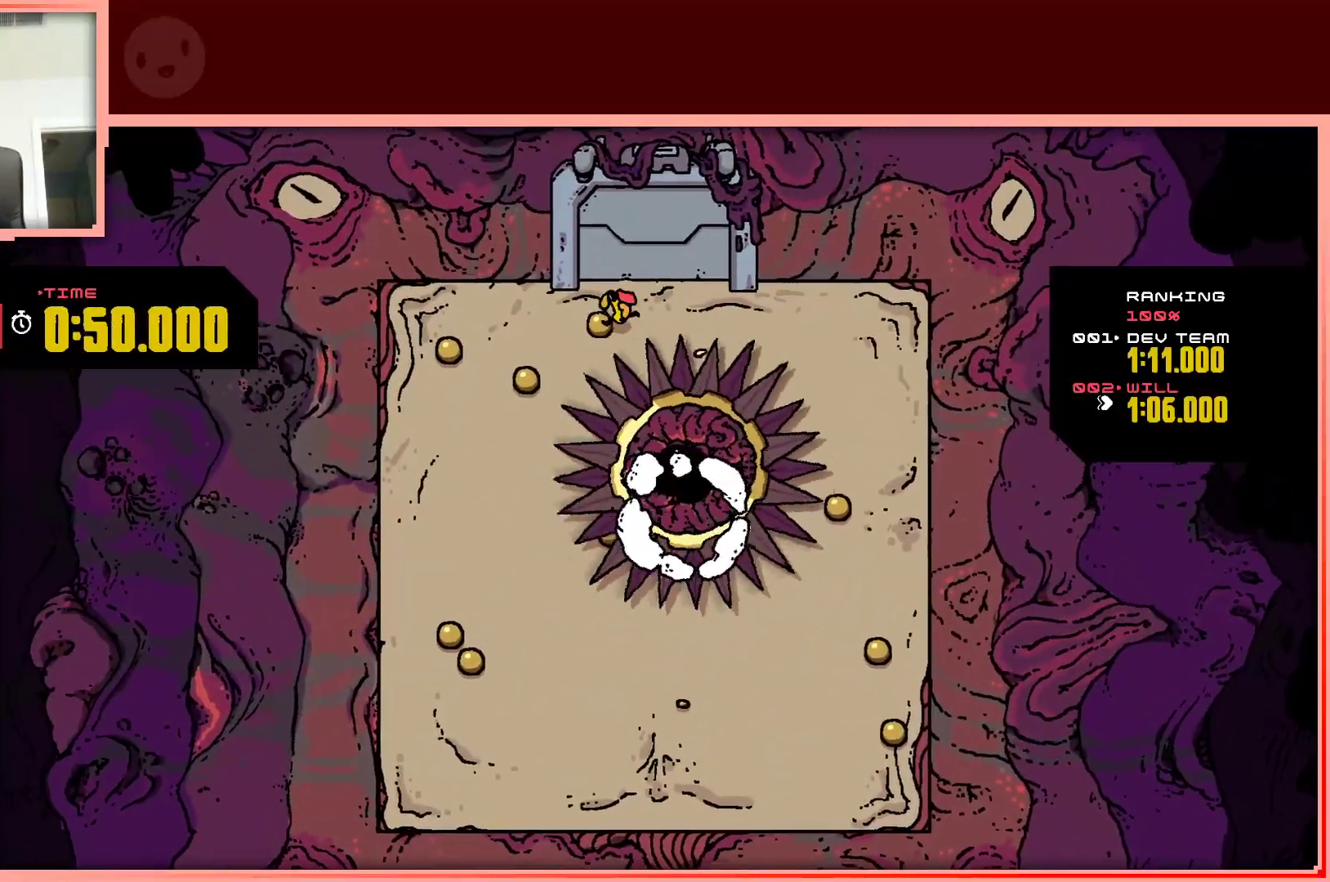
{"keys": ["left", "up"], "events": [[100, "down", "down"], [283, "down", "up"], [467, "up", "down"]]}
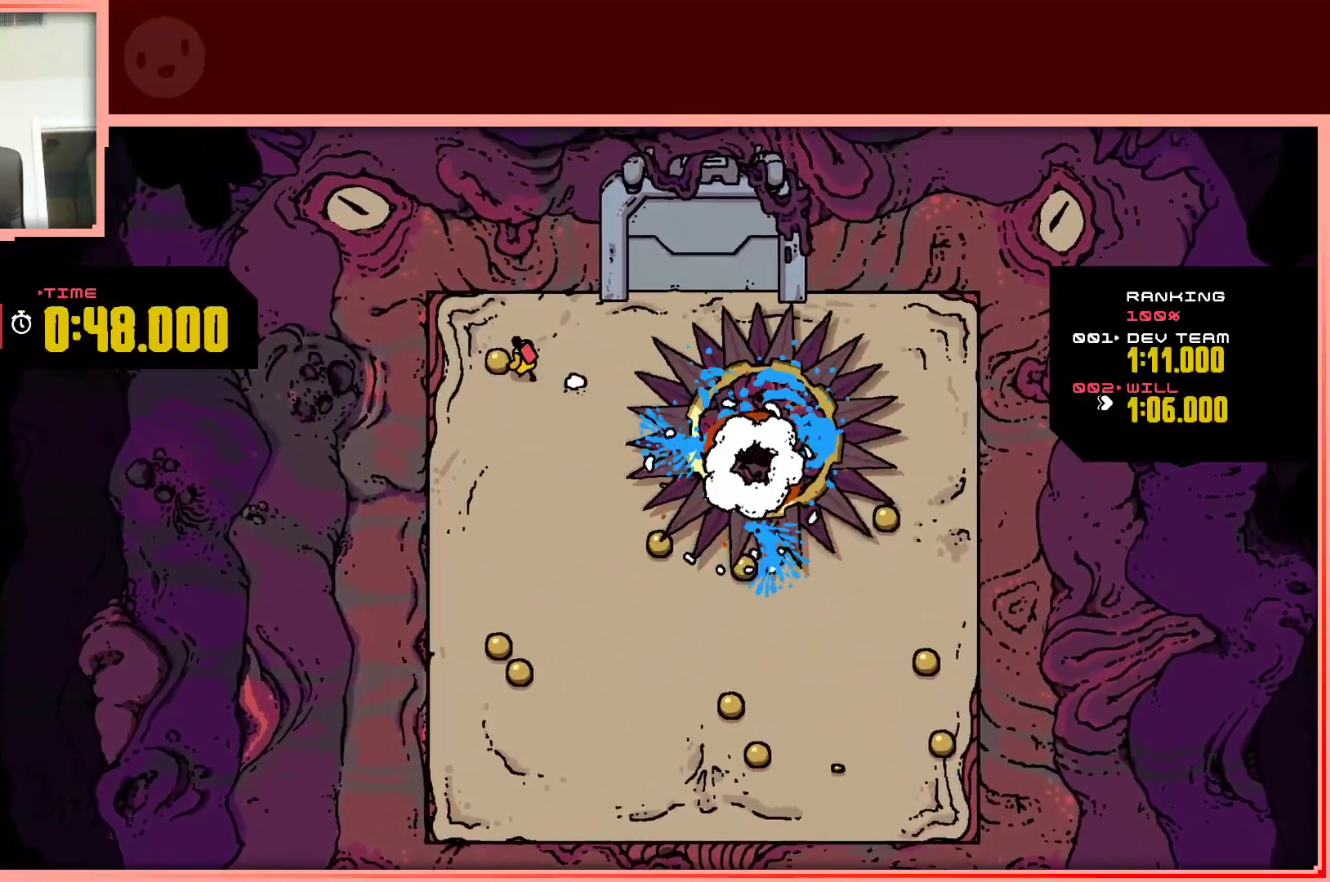
{"keys": ["down"], "events": [[67, "up", "up"], [200, "down", "down"], [250, "left", "up"]]}
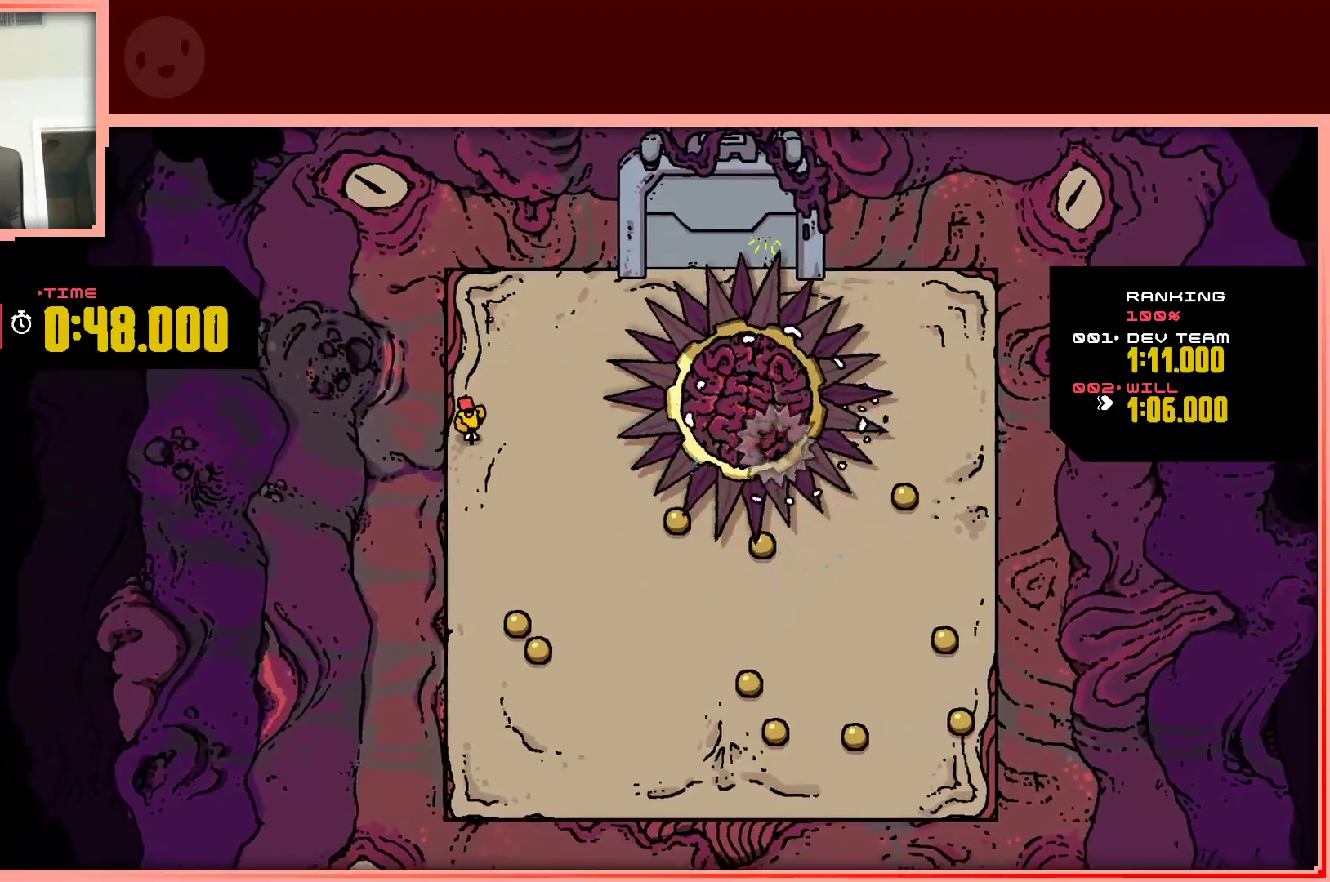
{"keys": ["down"], "events": [[267, "right", "down"], [367, "right", "up"]]}
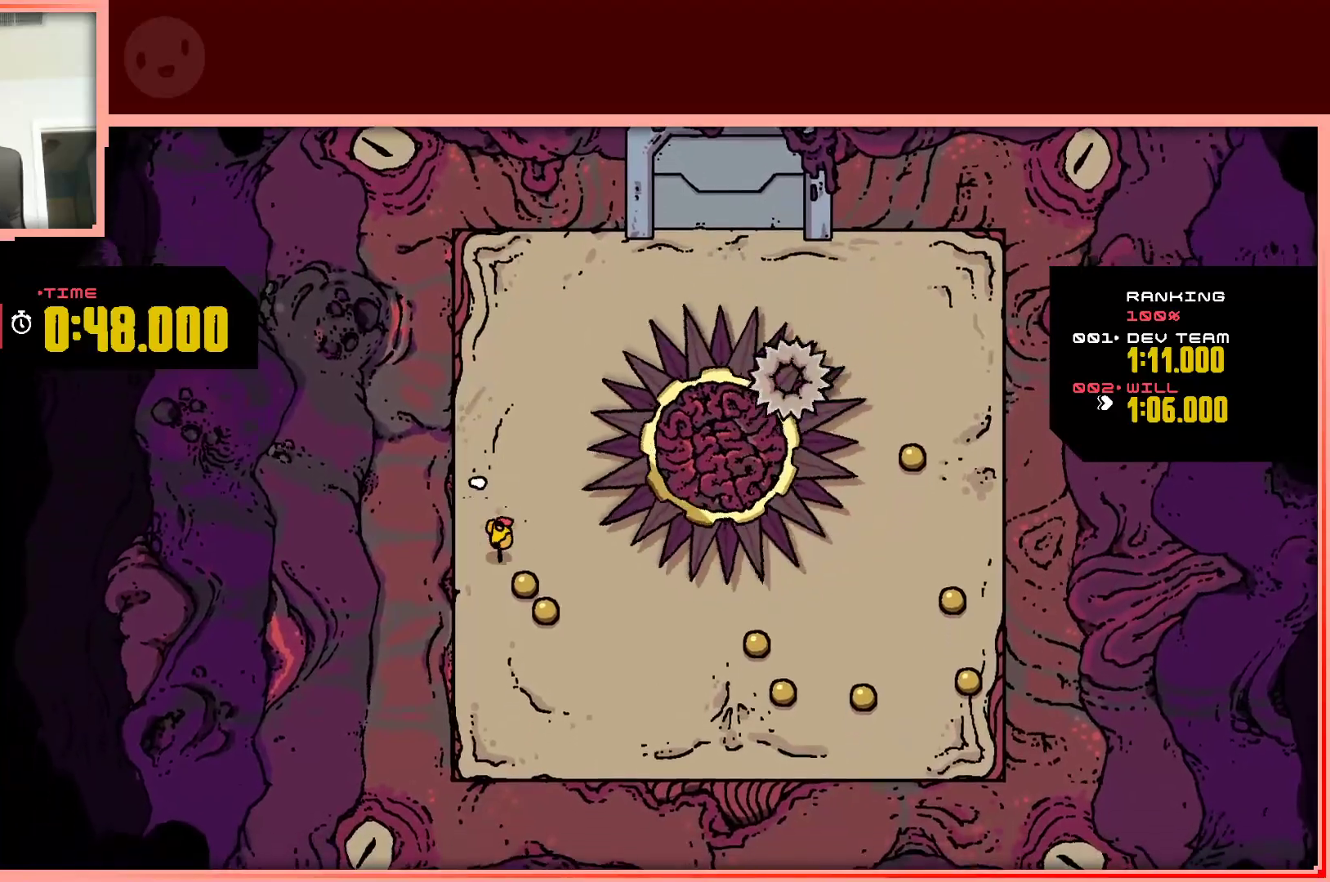
{"keys": ["left", "up"], "events": [[150, "right", "down"], [233, "down", "up"], [283, "right", "up"], [333, "up", "down"], [467, "left", "down"]]}
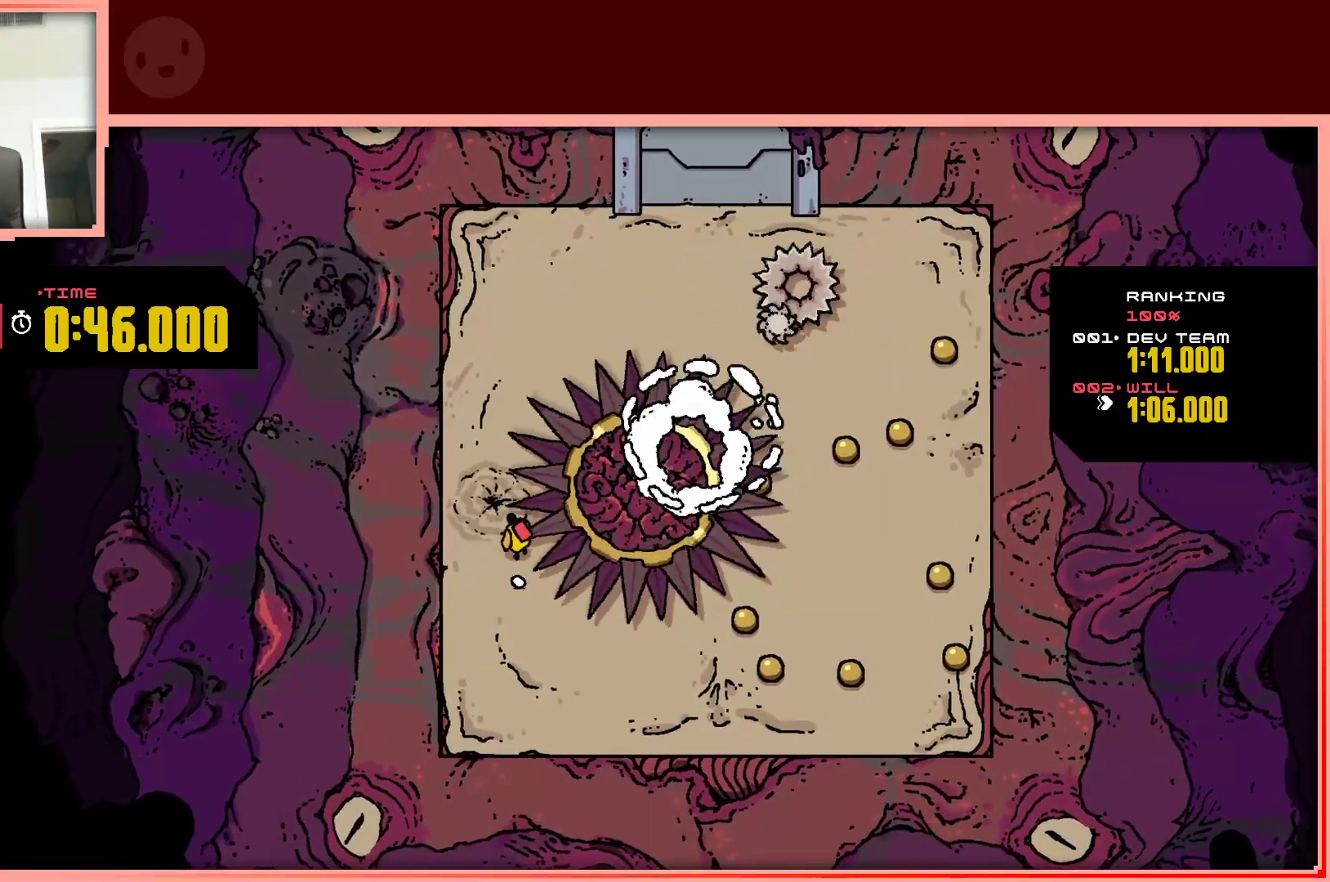
{"keys": ["right", "shift", "up"], "events": [[200, "left", "up"], [200, "shift", "down"], [400, "right", "down"]]}
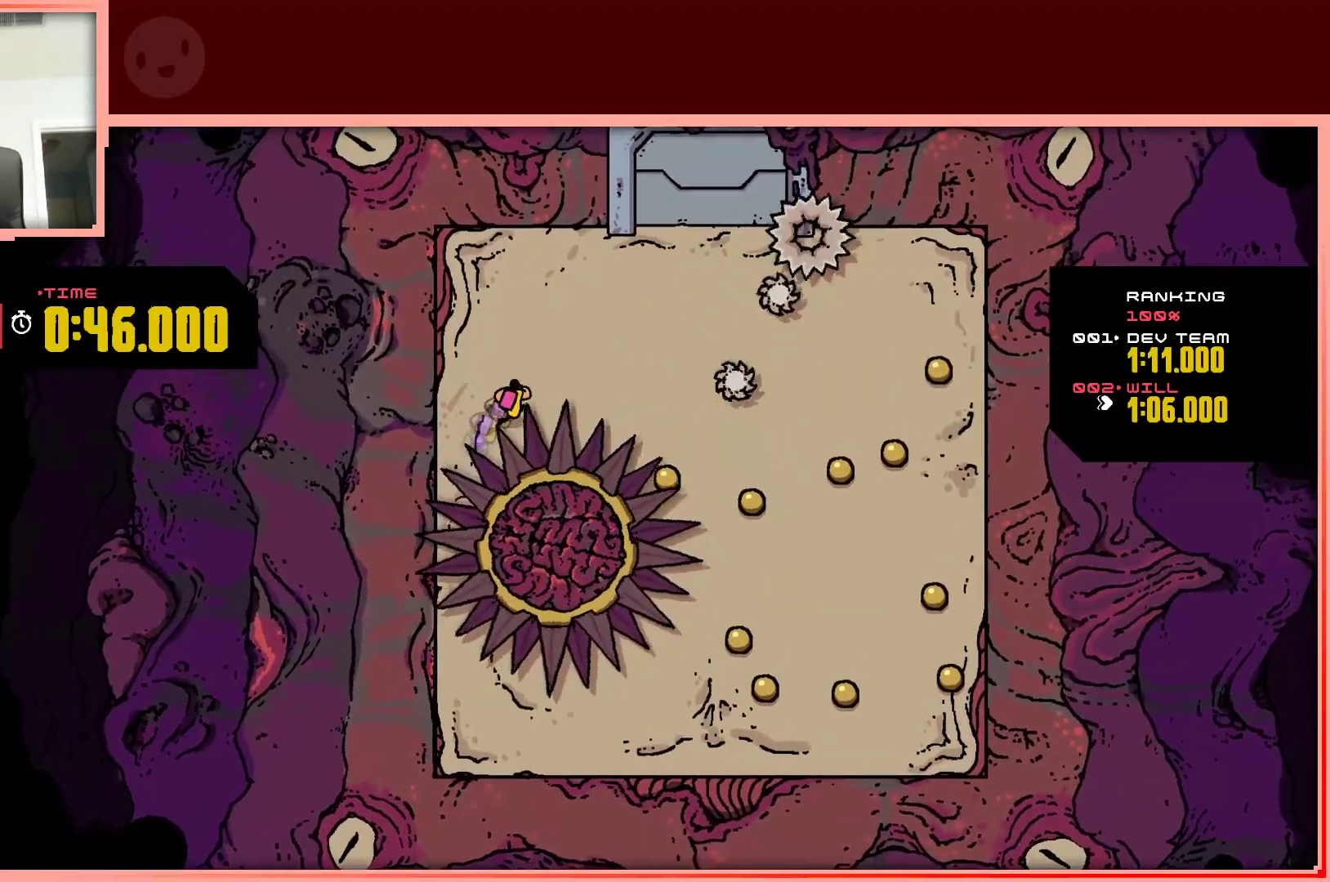
{"keys": ["right", "up"], "events": [[183, "shift", "up"], [183, "up", "up"], [267, "up", "down"], [317, "up", "up"], [500, "up", "down"]]}
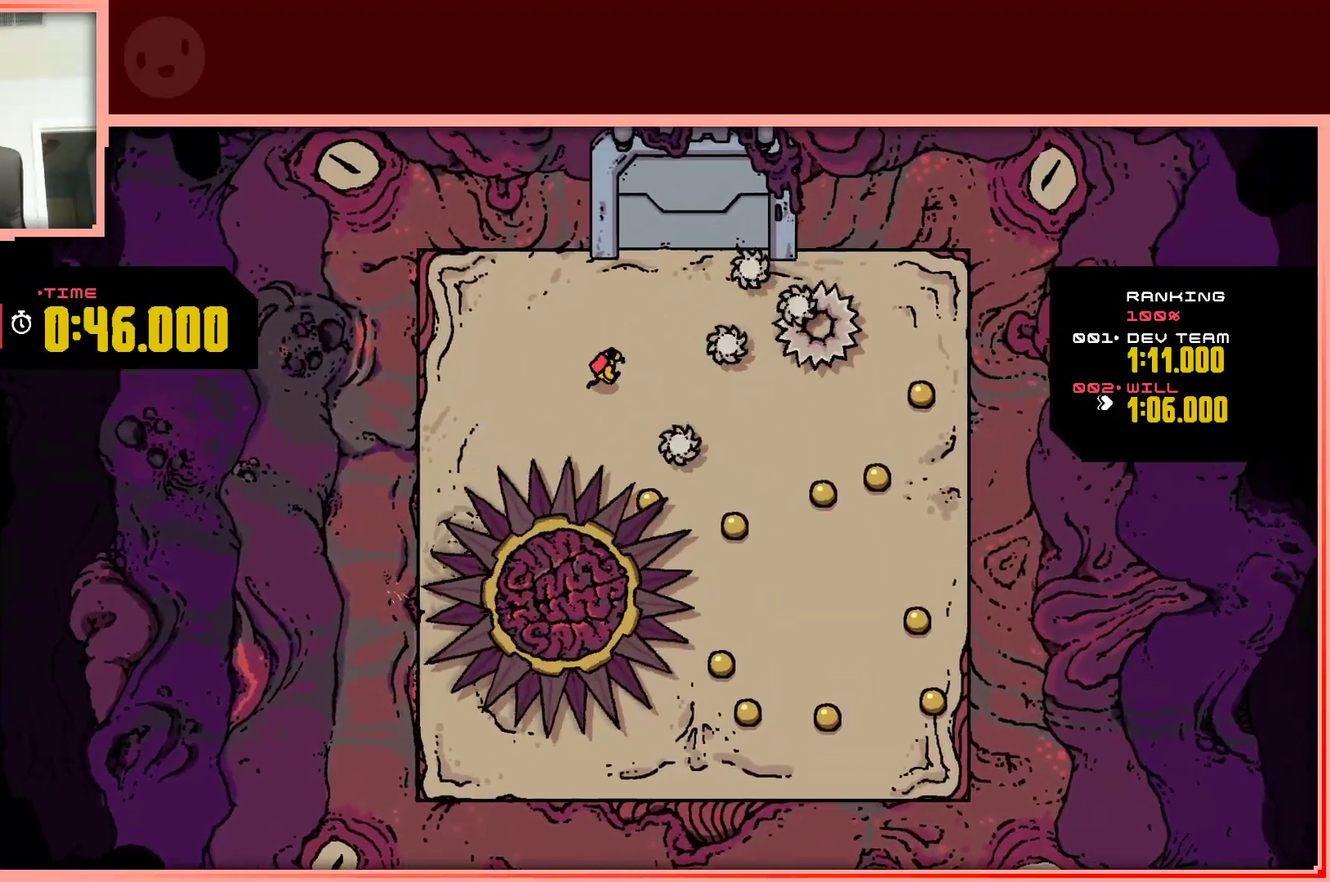
{"keys": [], "events": [[183, "right", "up"], [183, "up", "up"]]}
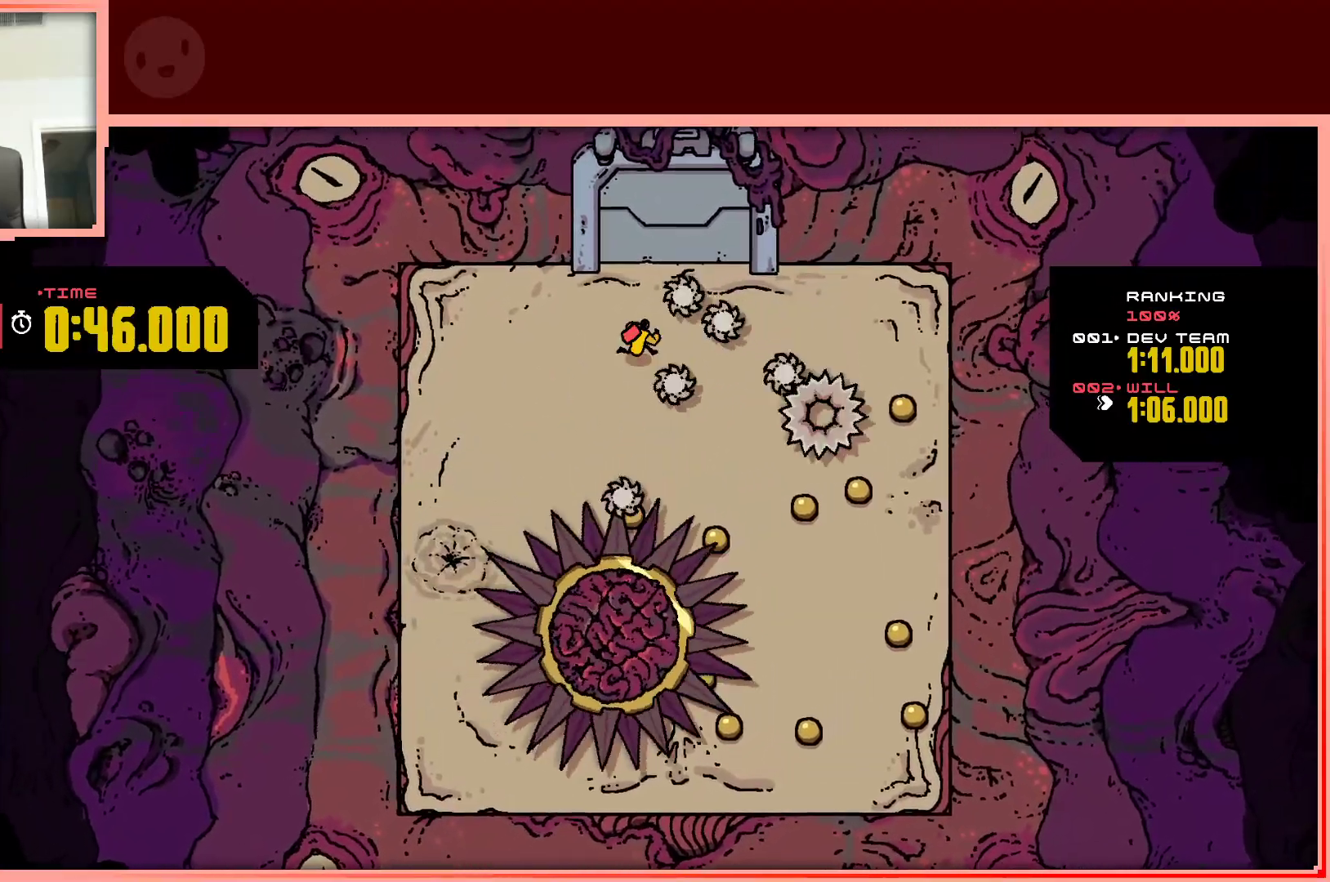
{"keys": ["right"], "events": [[17, "right", "down"], [67, "shift", "down"], [433, "shift", "up"]]}
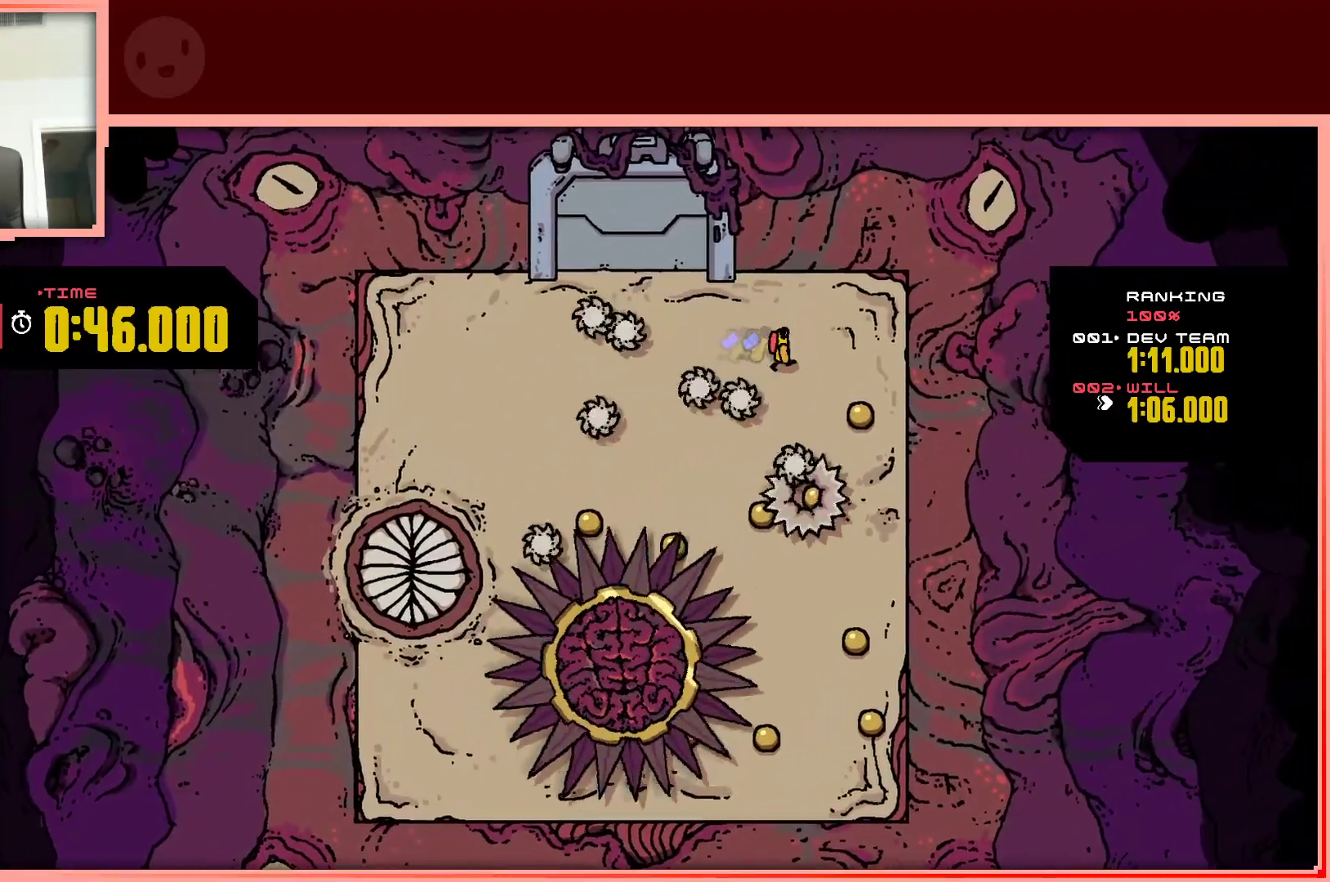
{"keys": [], "events": [[133, "down", "down"], [417, "right", "up"], [500, "down", "up"]]}
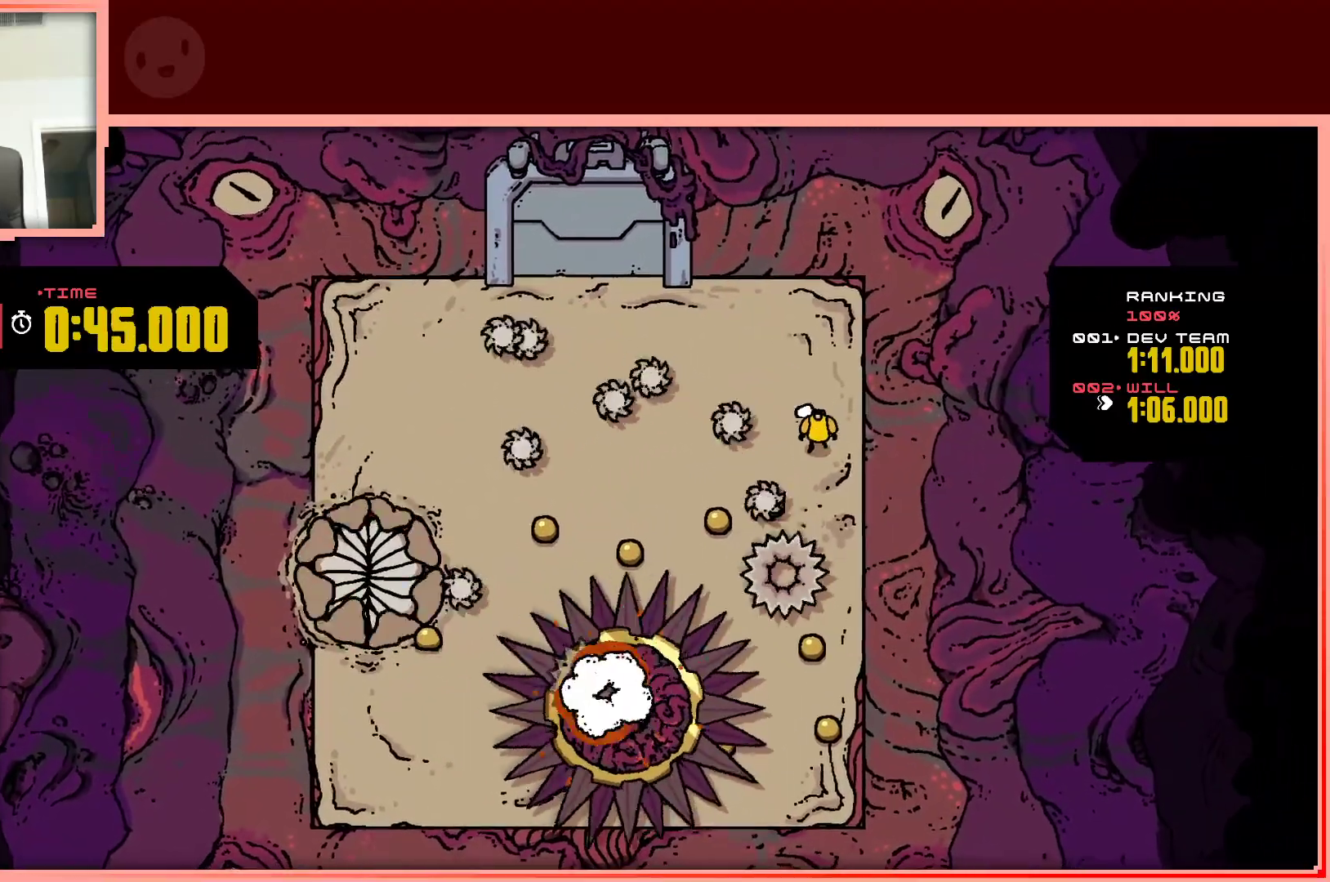
{"keys": [], "events": []}
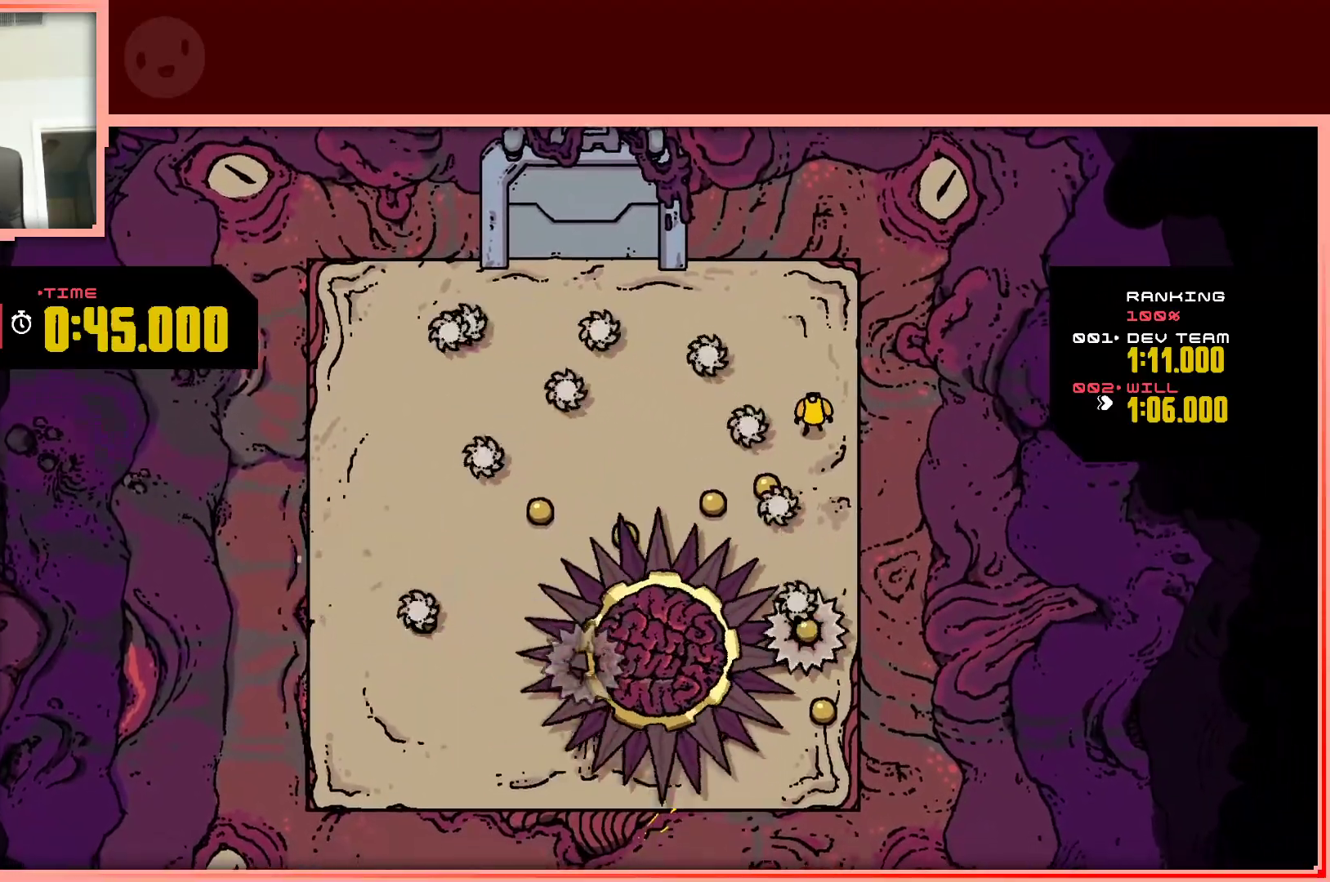
{"keys": ["left", "shift"], "events": [[67, "left", "down"], [117, "shift", "down"]]}
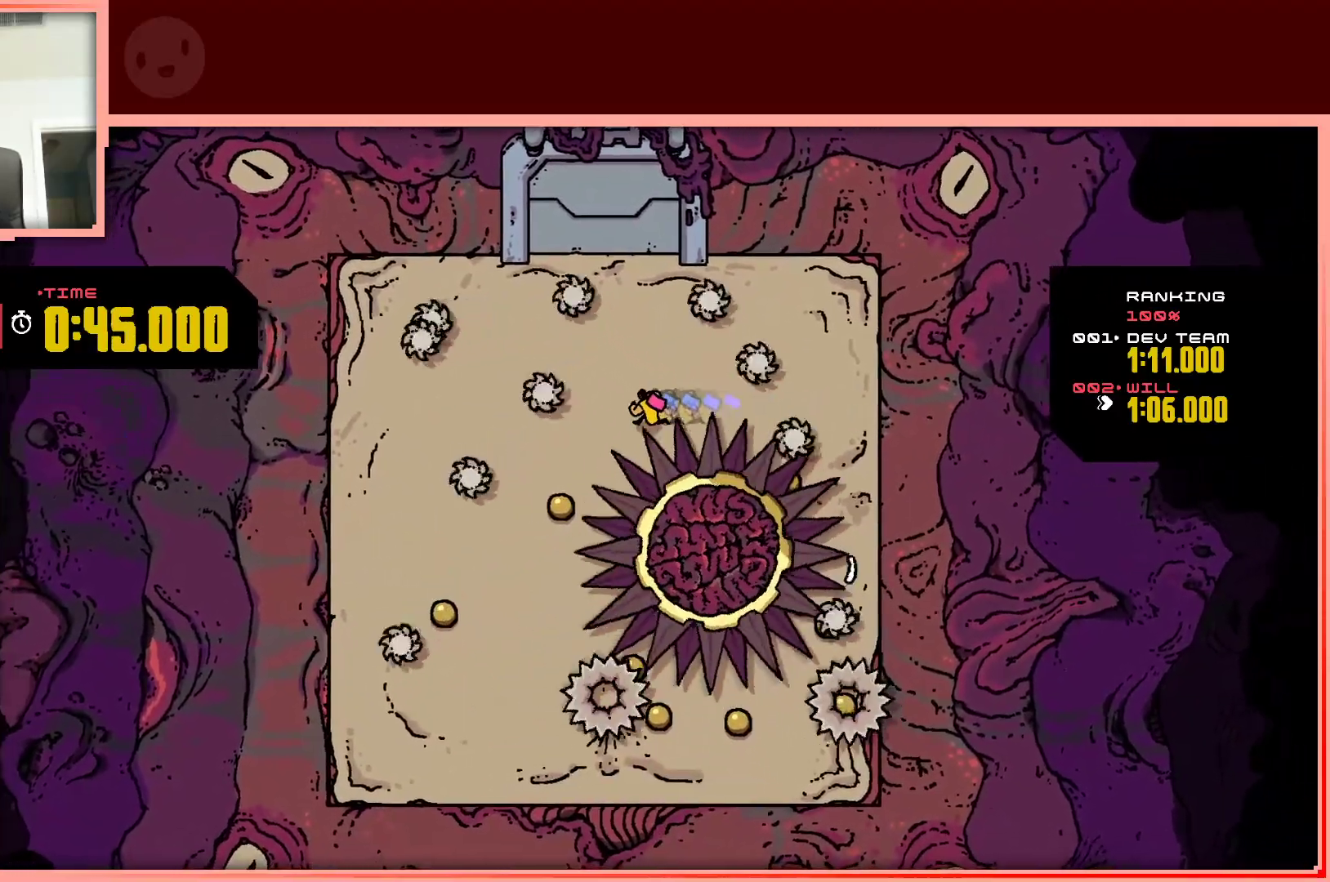
{"keys": ["down"], "events": [[167, "shift", "up"], [317, "down", "down"], [417, "left", "up"]]}